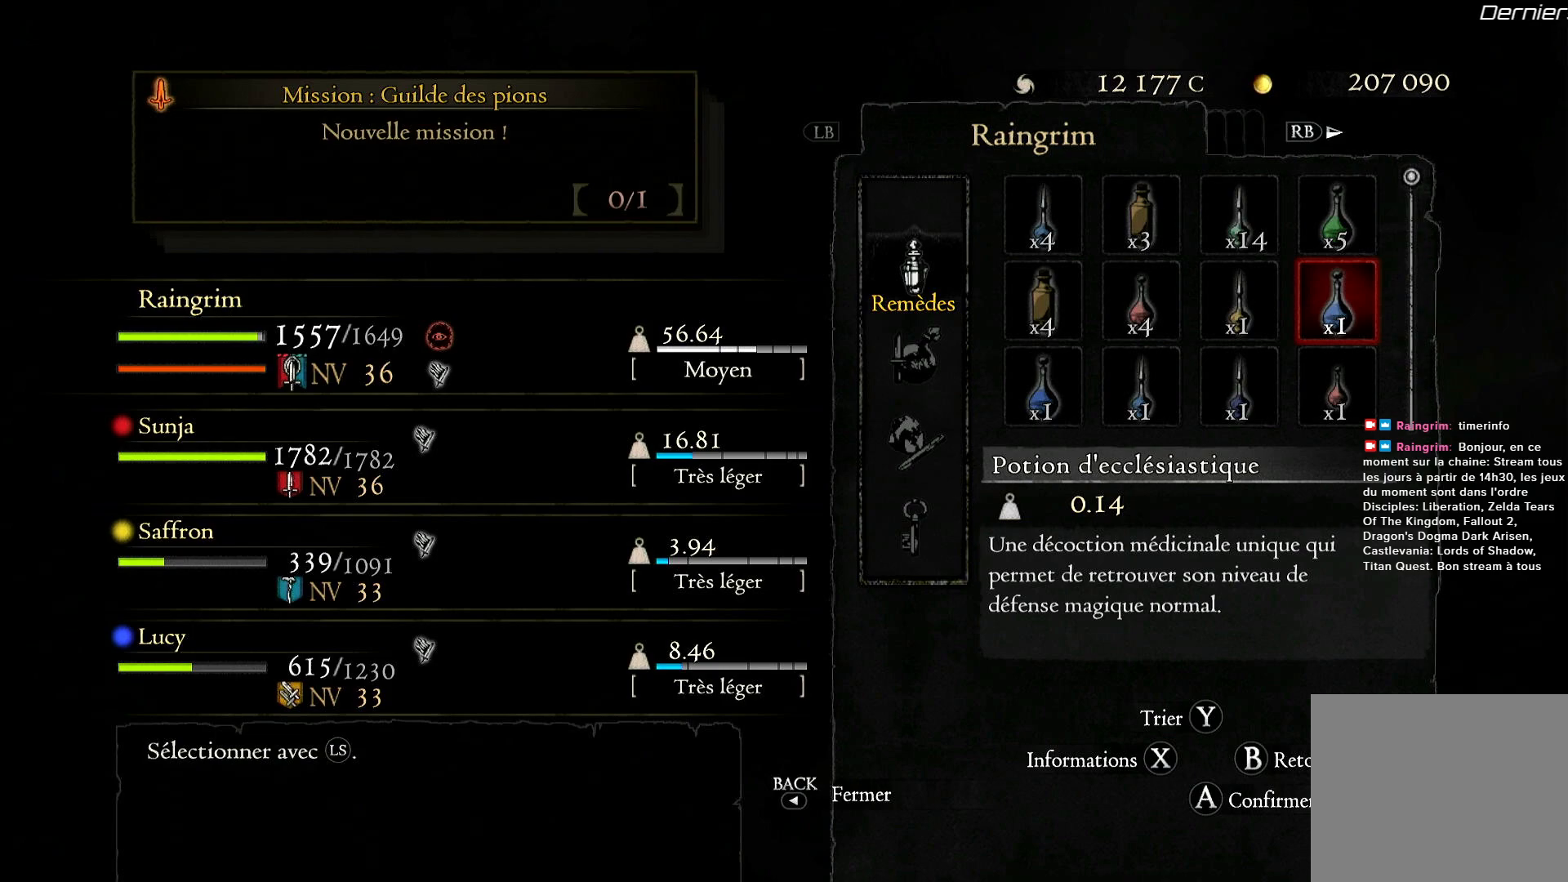
Gameplay with a controller (Xbox layout); each line is a JSON object with the inputs held at the frame after it. "events" lists button and stick changes between this image and that frame as [ms after this image, input, new state], when the widget could be followed in between.
{"buttons": [], "left_stick": "center", "right_stick": "center", "events": []}
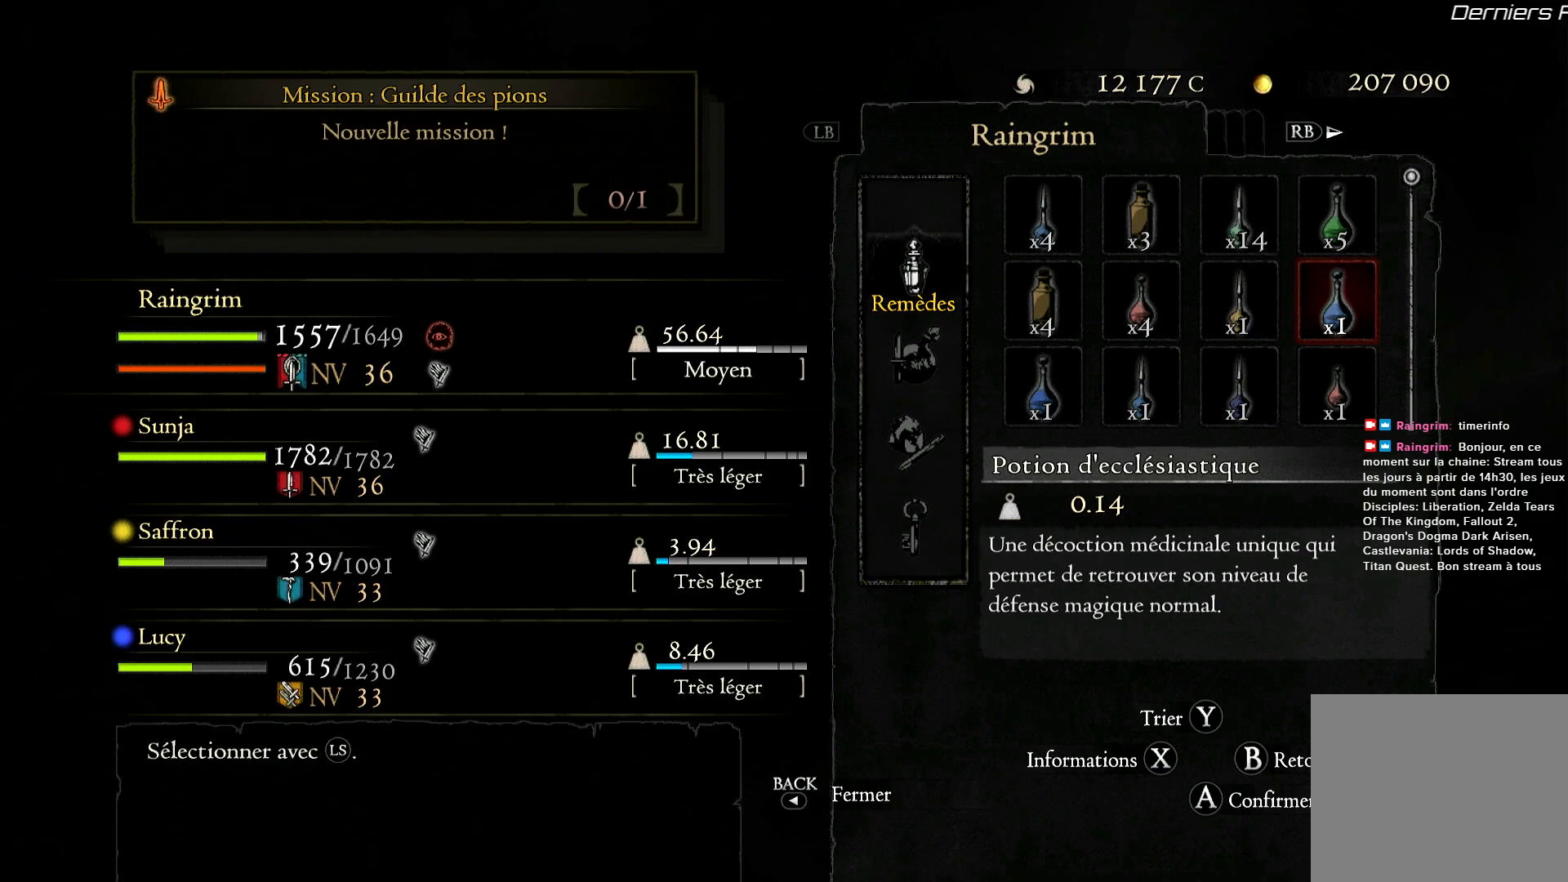
{"buttons": [], "left_stick": "center", "right_stick": "center", "events": [[133, "DPAD_LEFT", "down"], [233, "DPAD_LEFT", "up"]]}
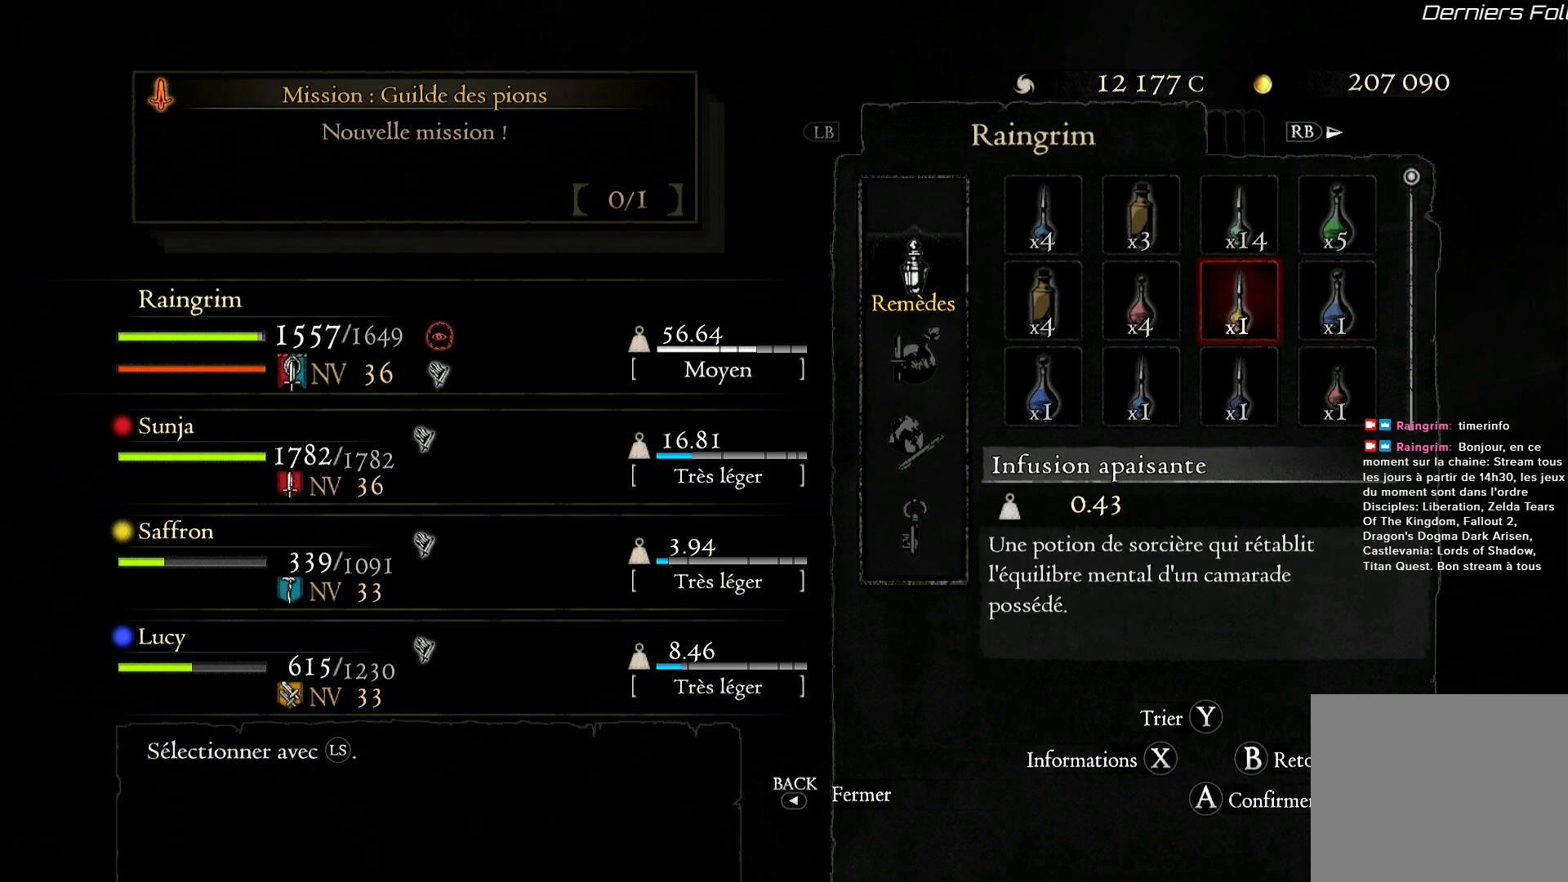
{"buttons": [], "left_stick": "center", "right_stick": "center", "events": []}
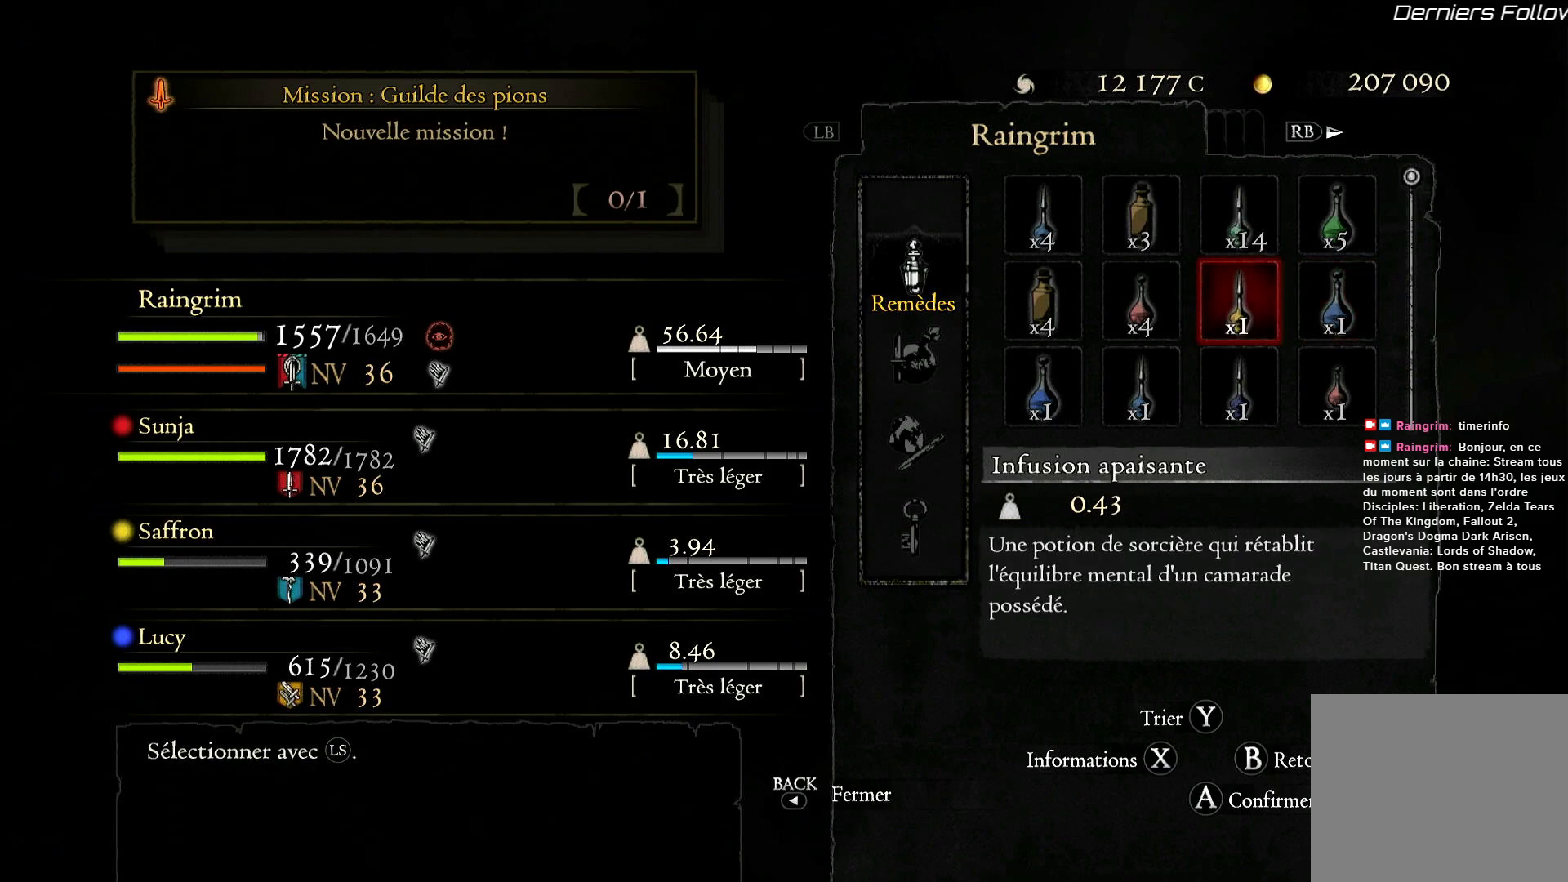
{"buttons": [], "left_stick": "center", "right_stick": "center", "events": [[250, "DPAD_LEFT", "down"], [333, "DPAD_LEFT", "up"]]}
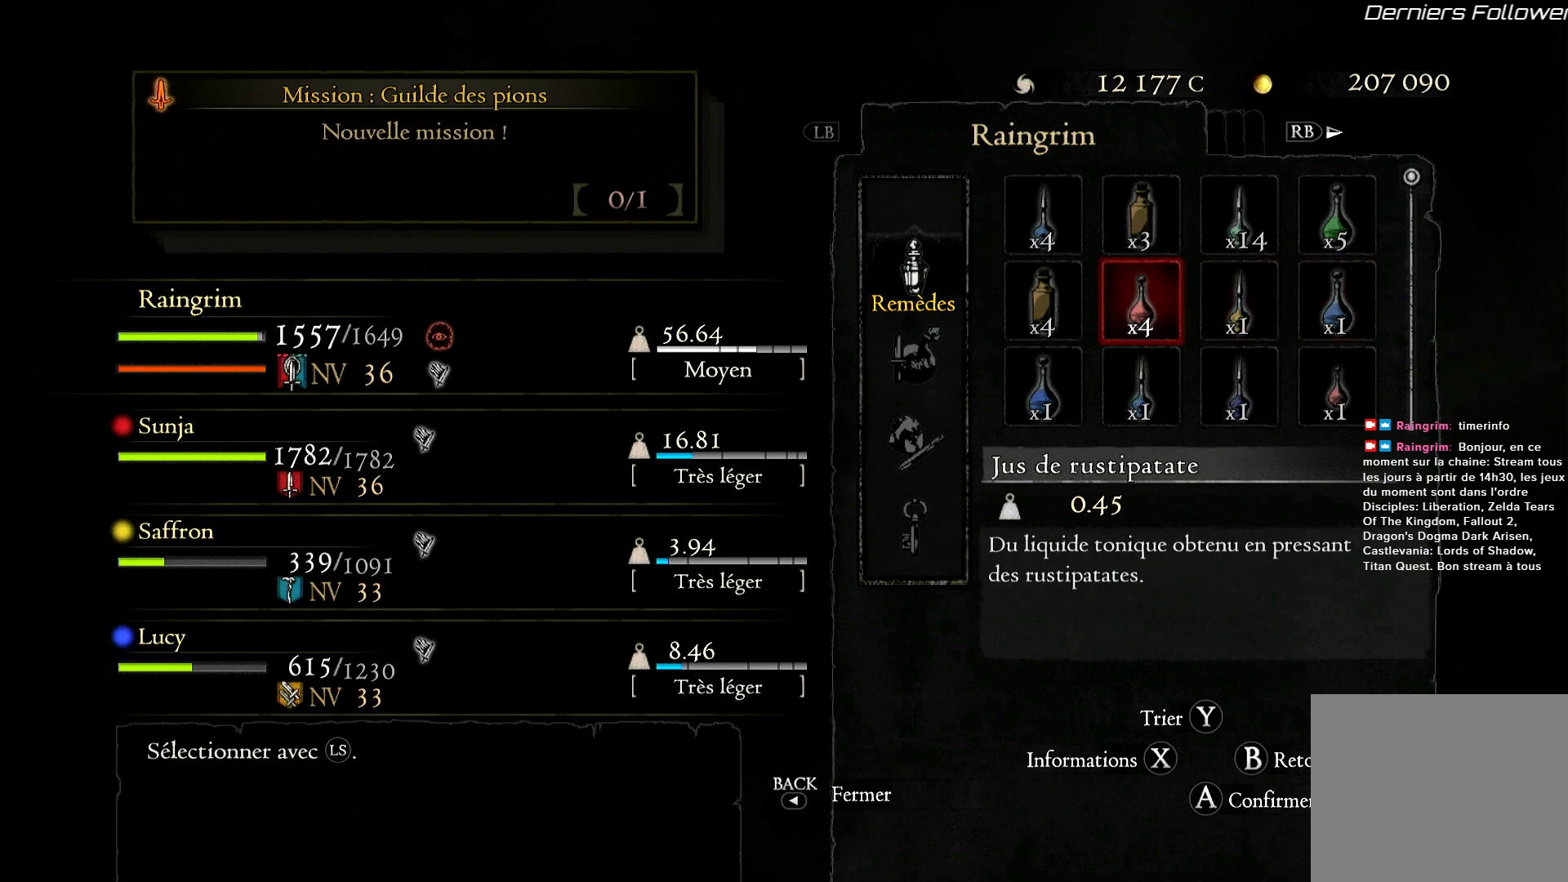
{"buttons": [], "left_stick": "center", "right_stick": "center", "events": []}
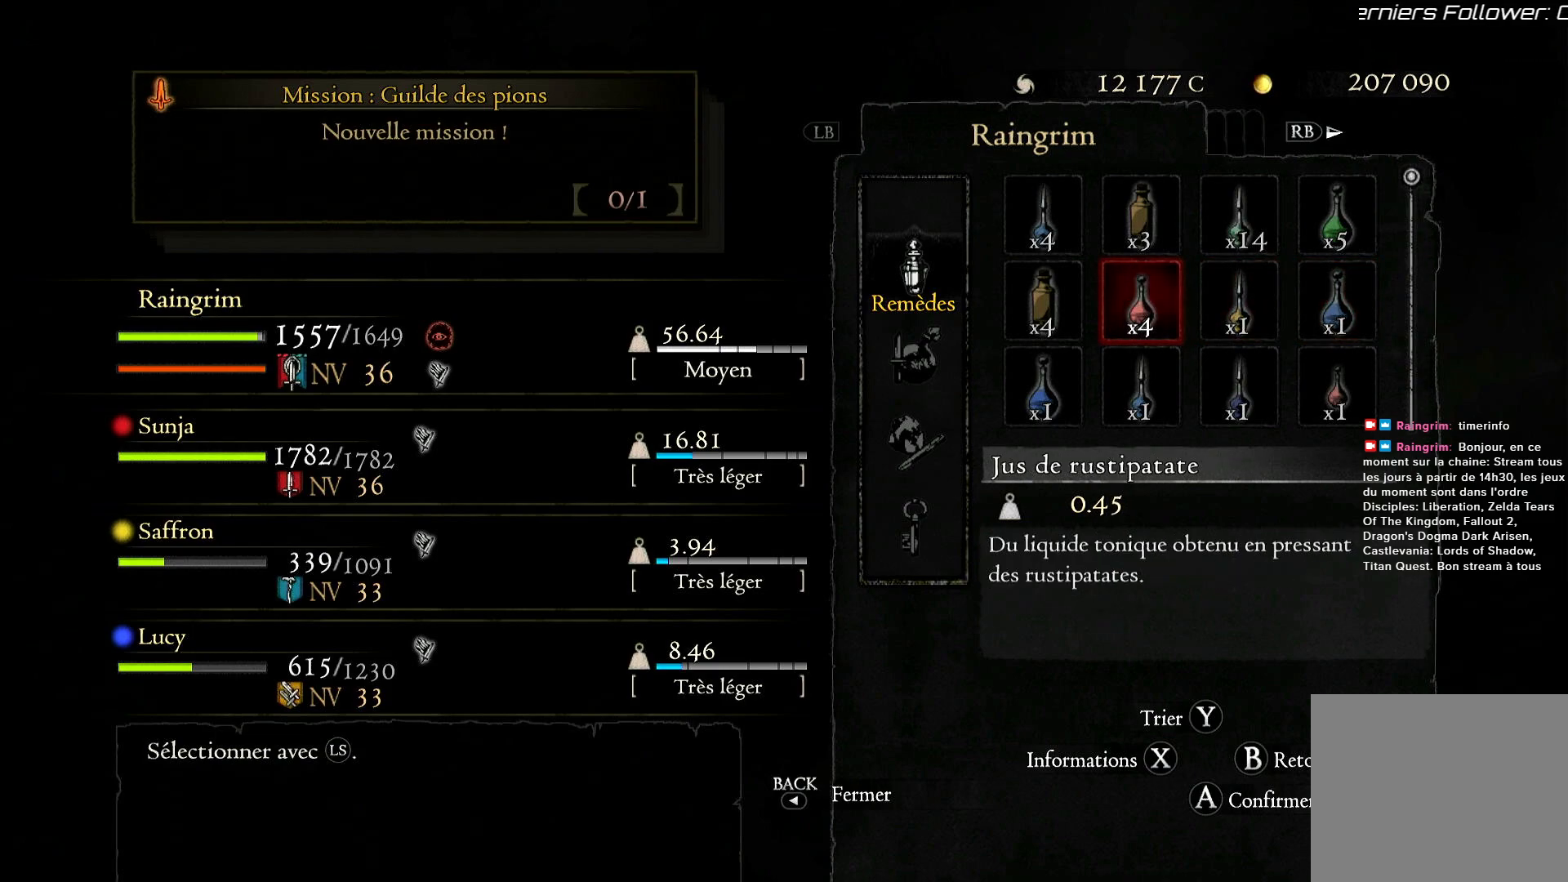
{"buttons": [], "left_stick": "center", "right_stick": "center", "events": []}
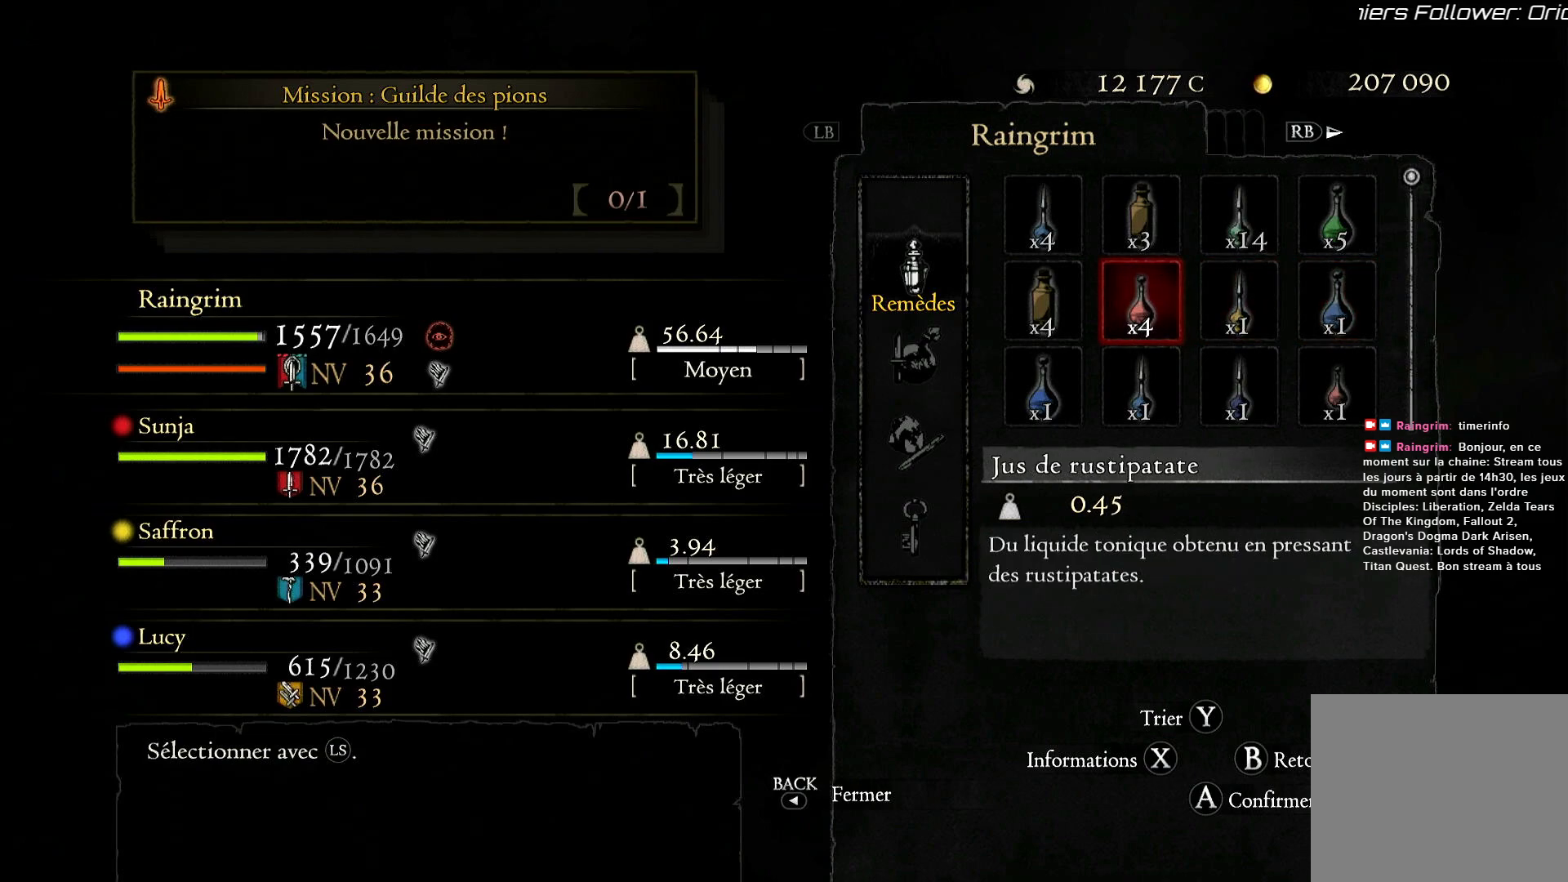
{"buttons": [], "left_stick": "center", "right_stick": "center", "events": [[300, "DPAD_LEFT", "down"], [400, "DPAD_LEFT", "up"]]}
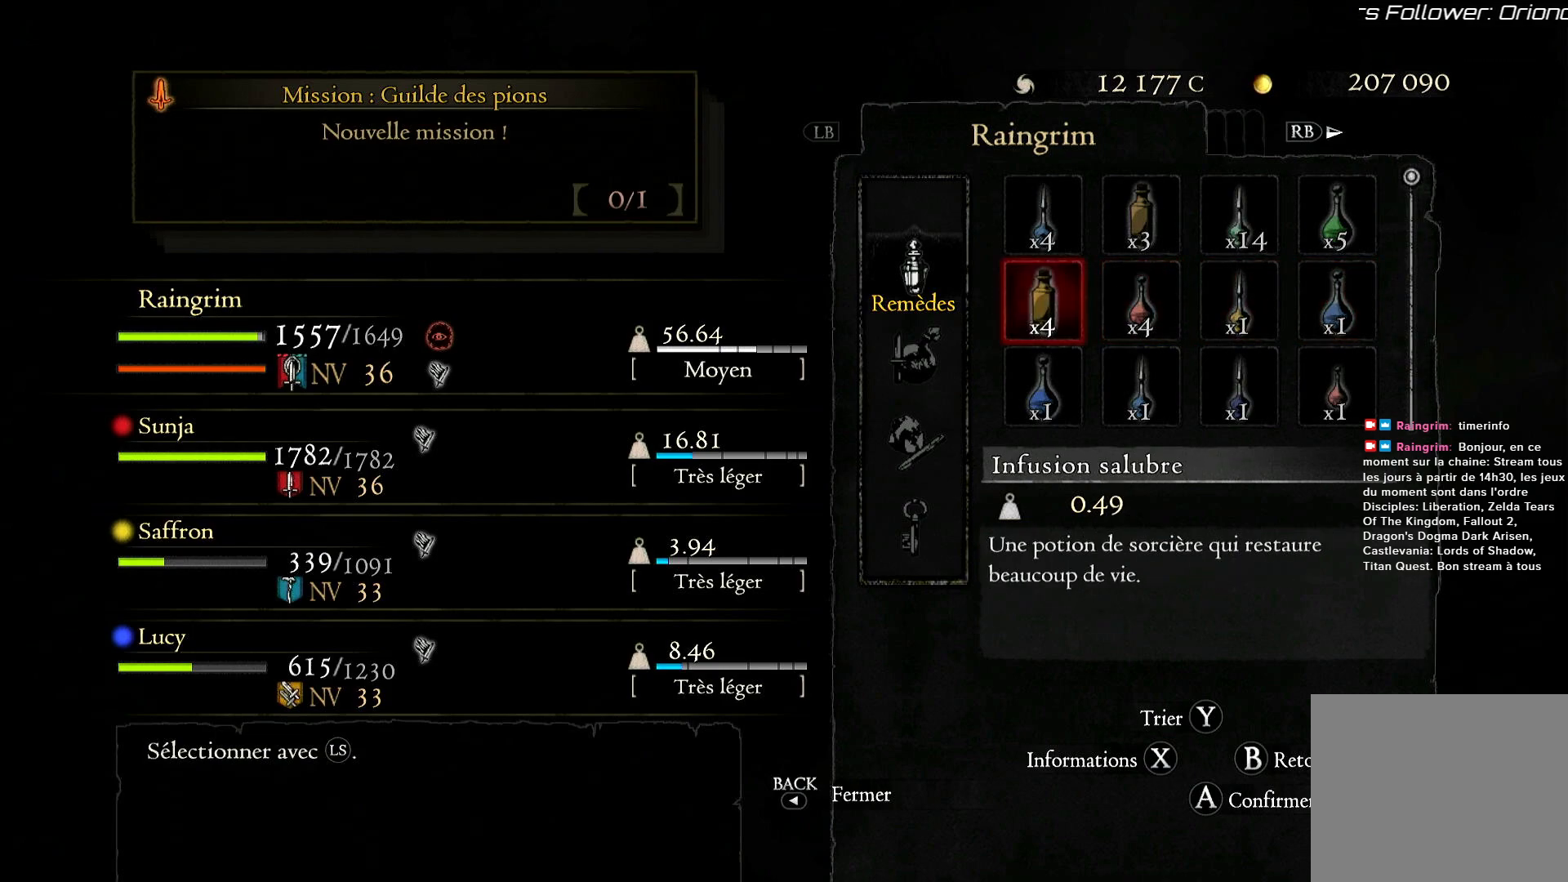
{"buttons": [], "left_stick": "center", "right_stick": "center", "events": []}
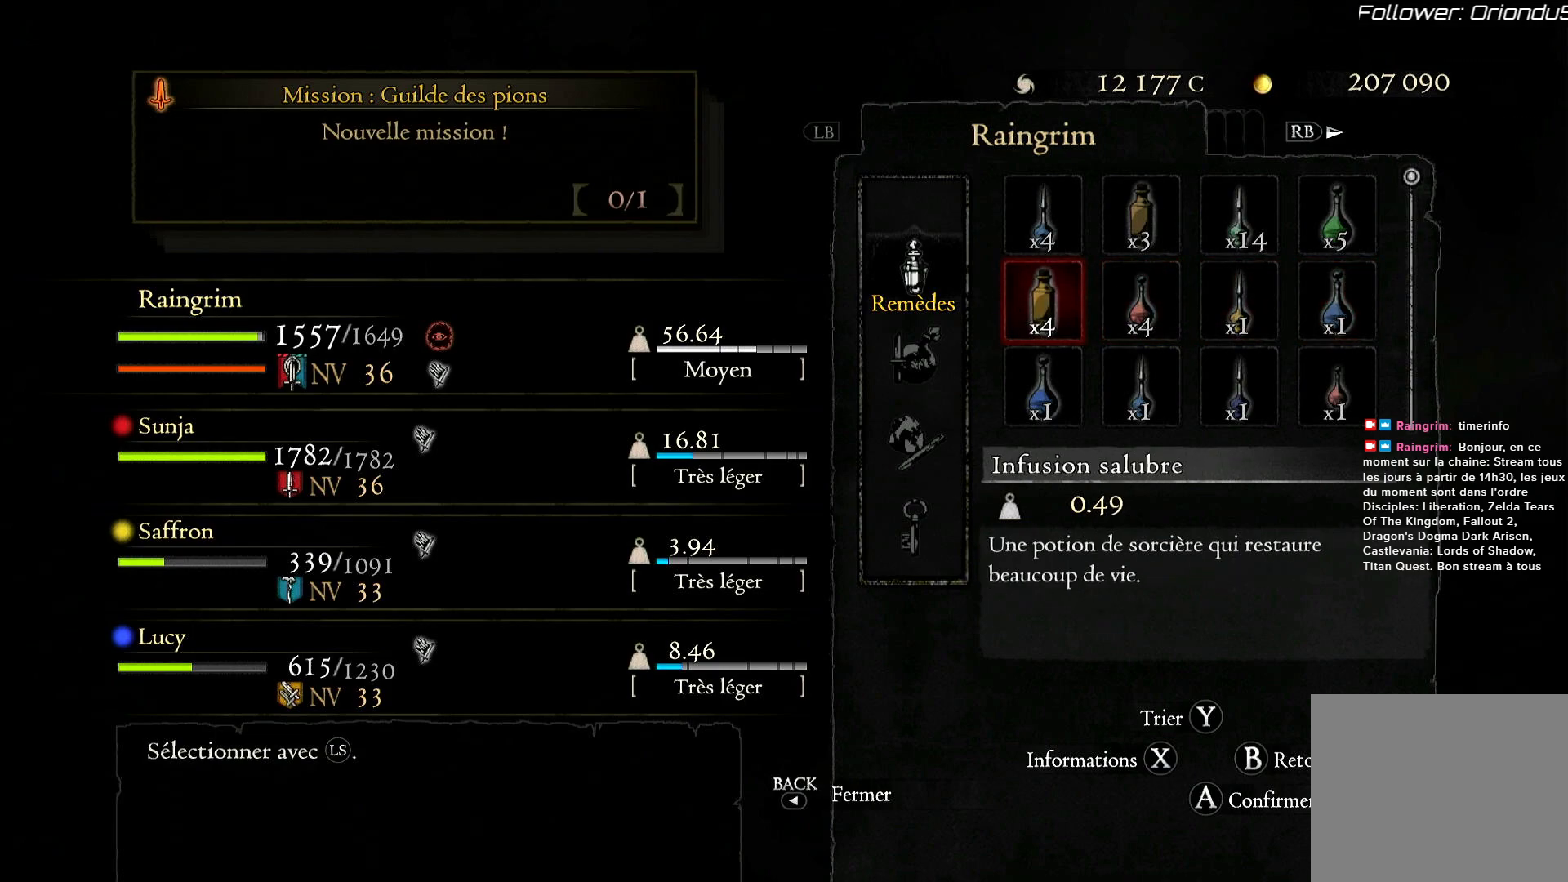
{"buttons": [], "left_stick": "center", "right_stick": "center", "events": []}
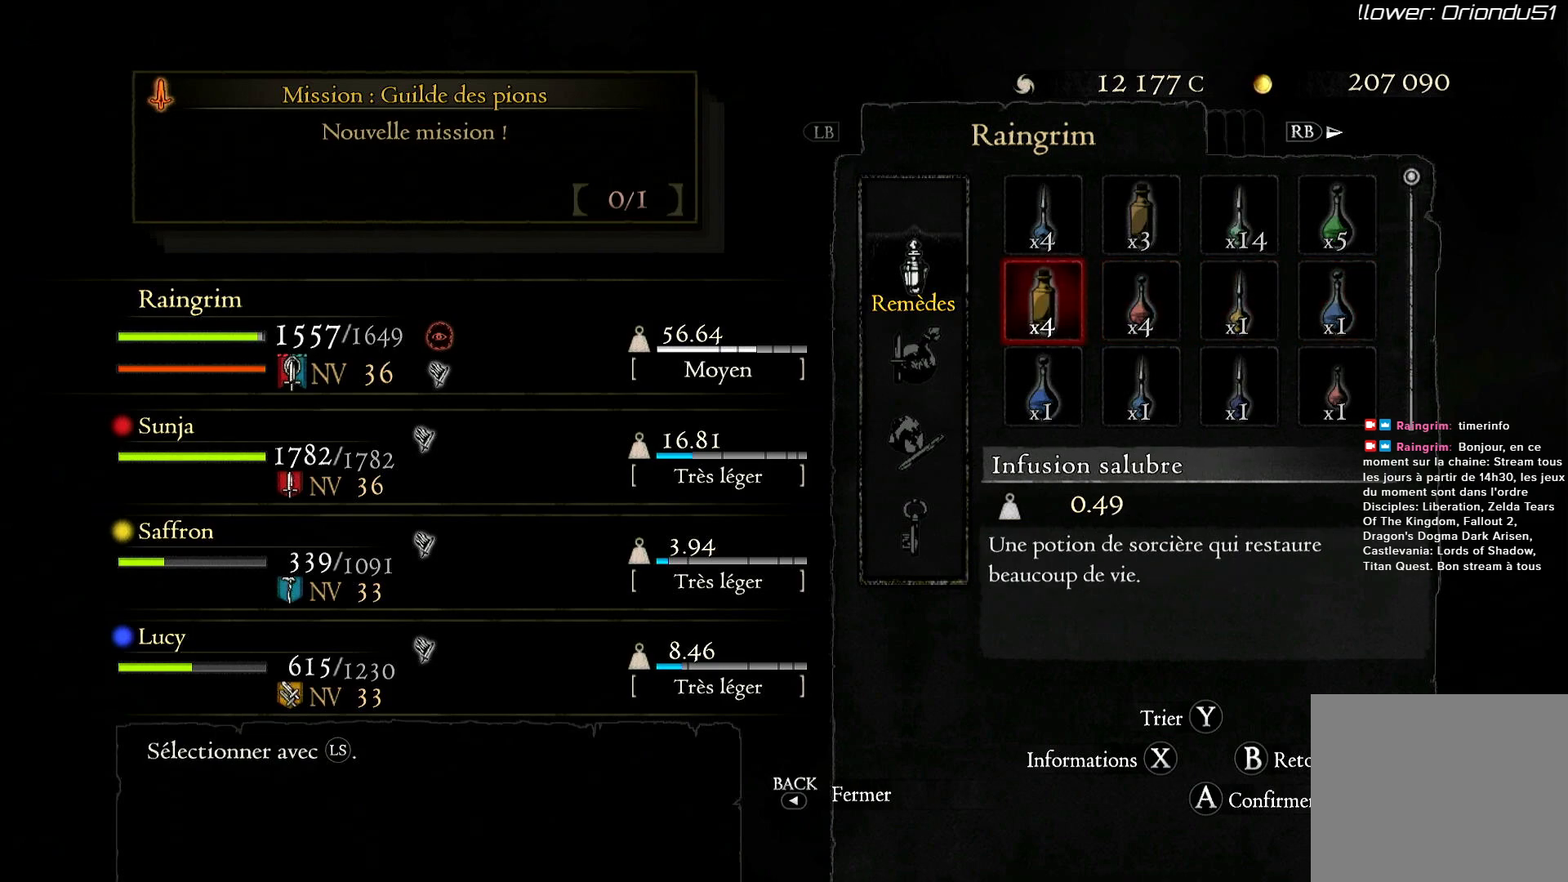
{"buttons": [], "left_stick": "center", "right_stick": "center", "events": [[33, "DPAD_DOWN", "down"], [200, "DPAD_DOWN", "up"]]}
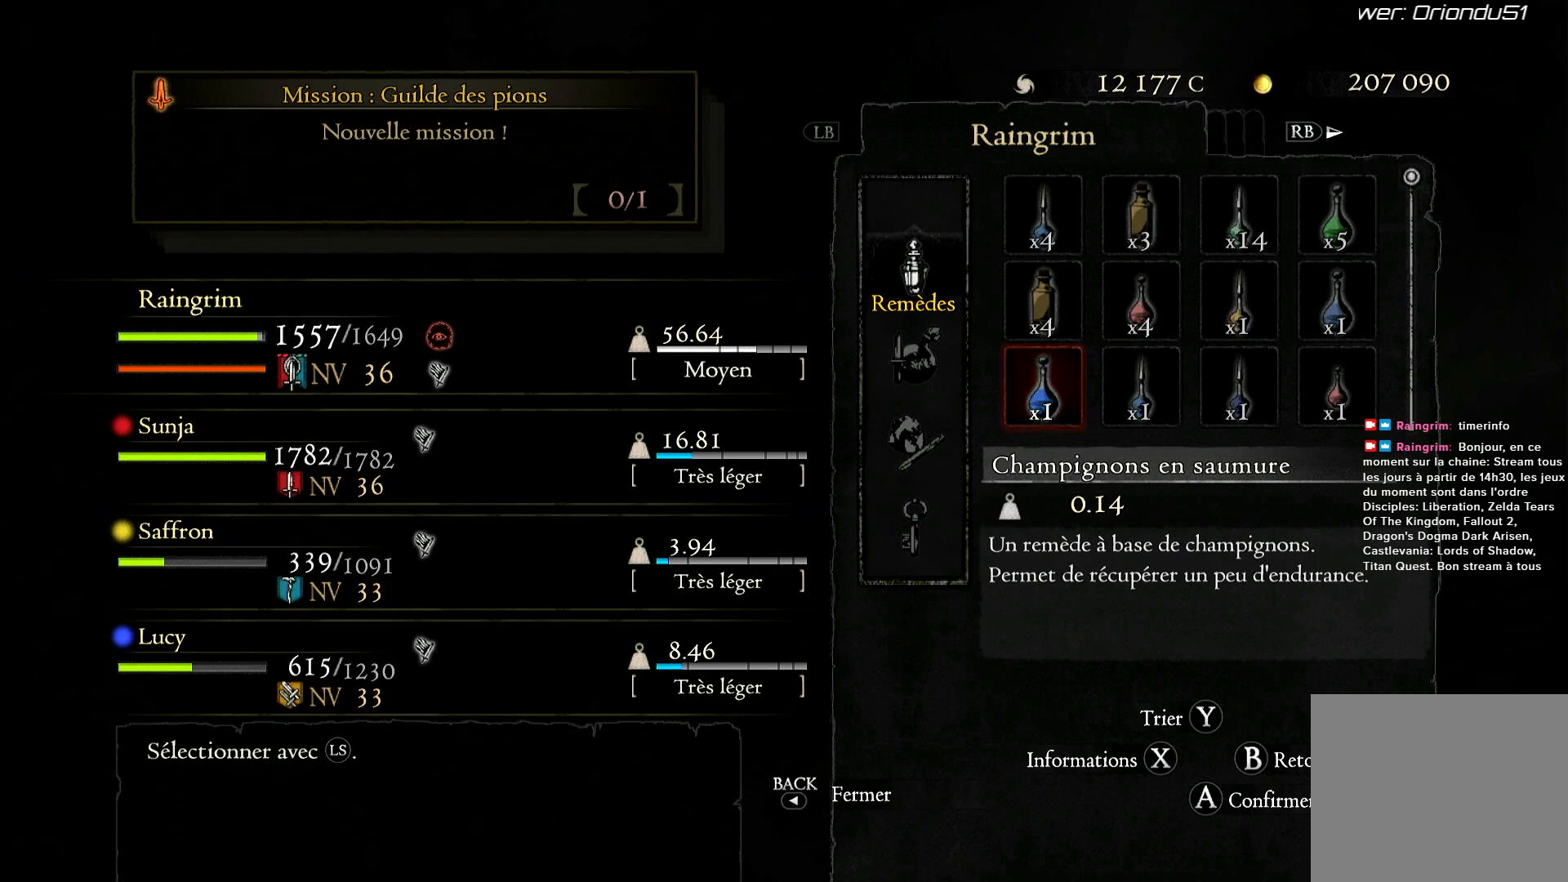
{"buttons": [], "left_stick": "center", "right_stick": "center", "events": []}
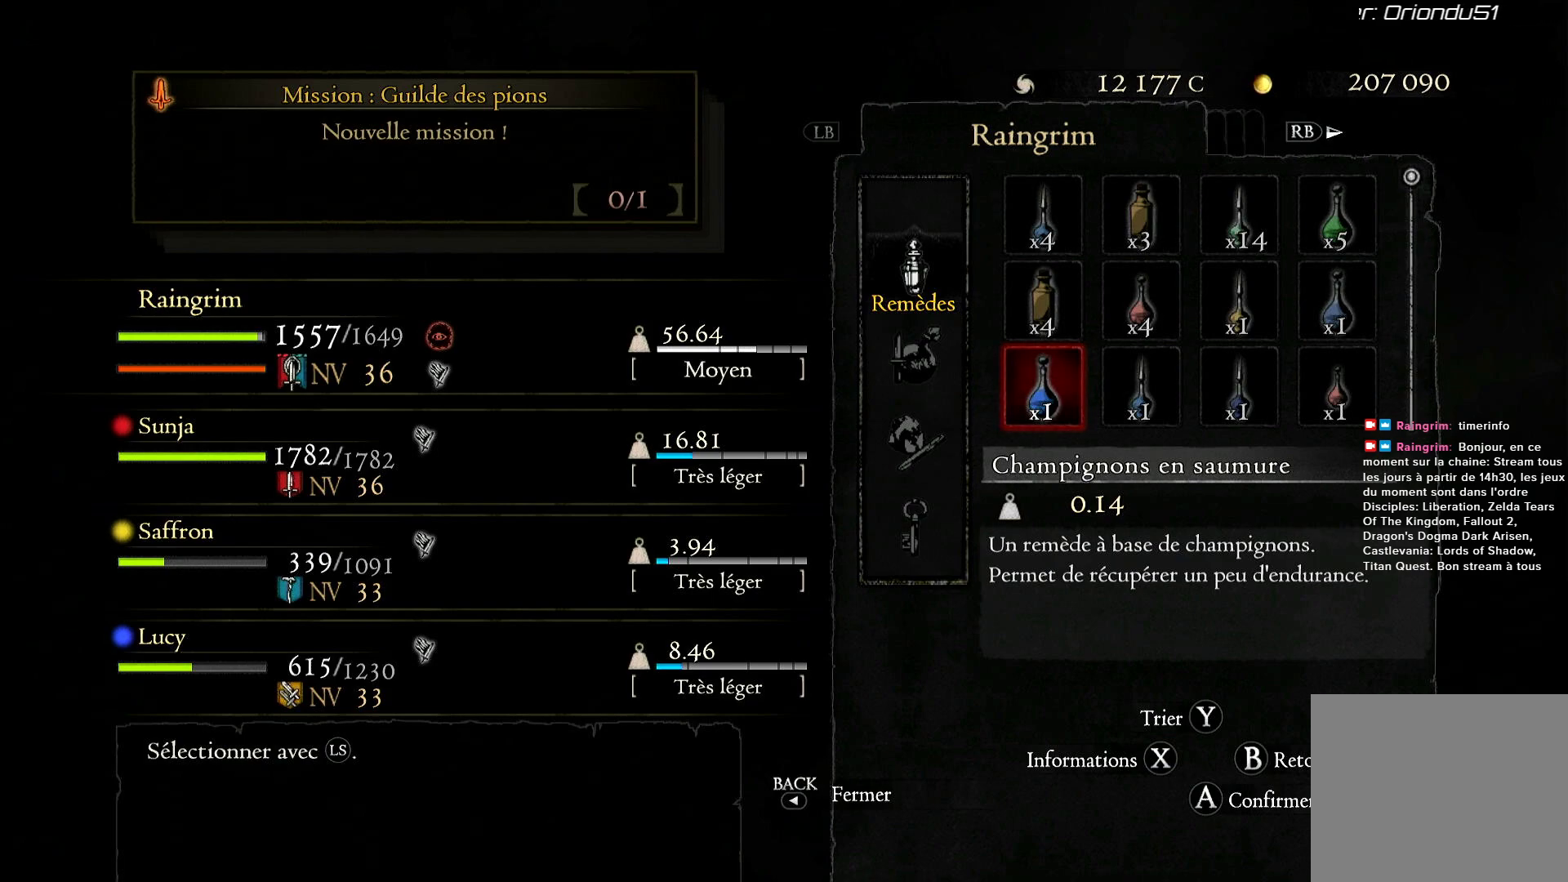
{"buttons": [], "left_stick": "center", "right_stick": "center", "events": []}
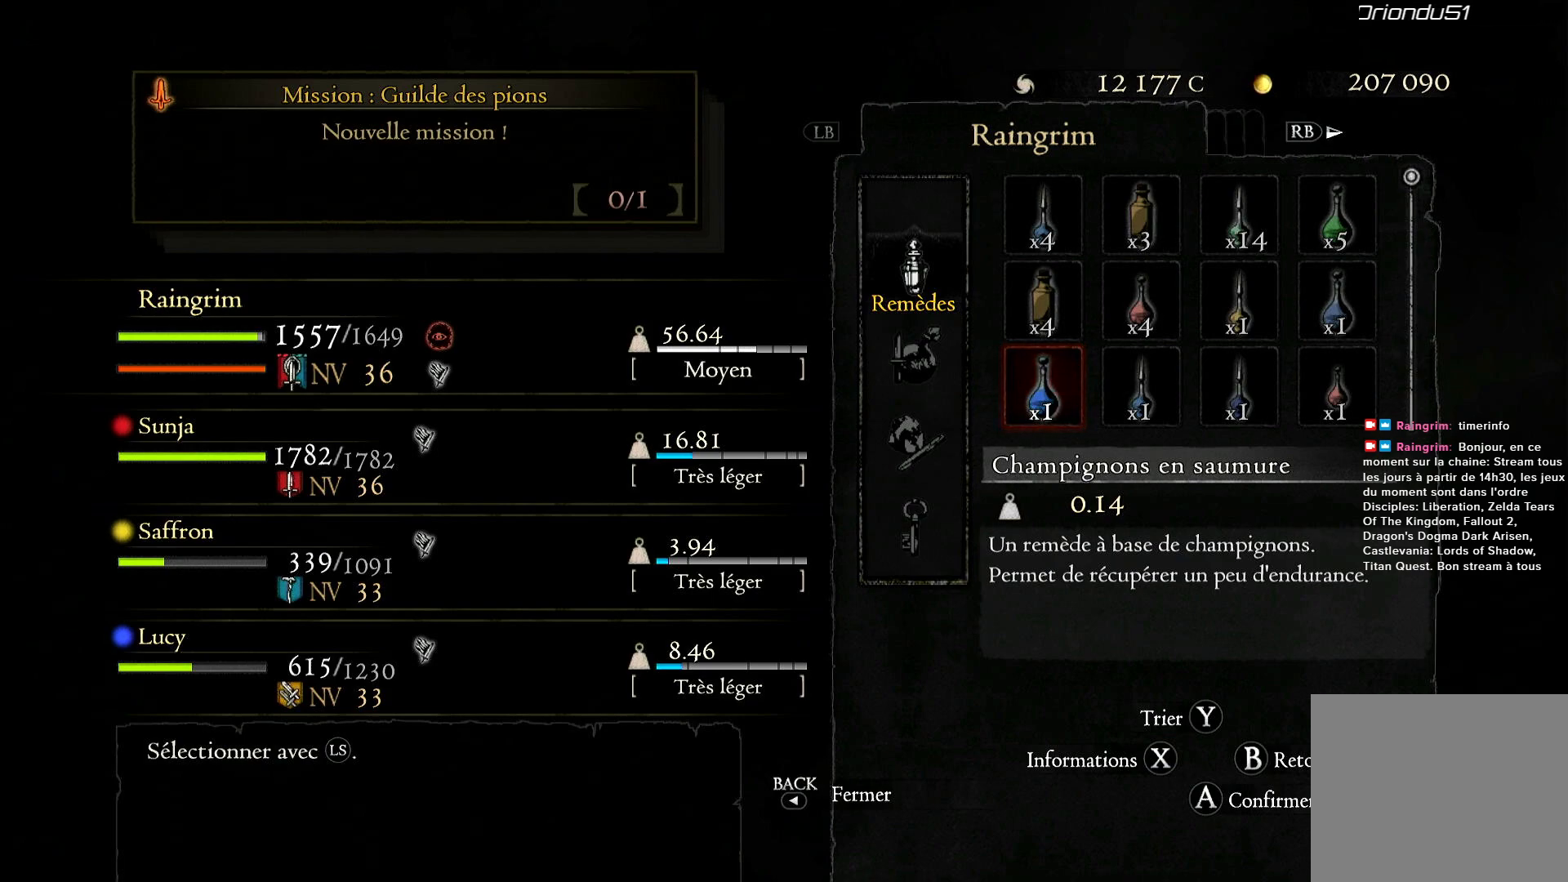
{"buttons": ["DPAD_RIGHT"], "left_stick": "center", "right_stick": "center", "events": [[433, "DPAD_RIGHT", "down"]]}
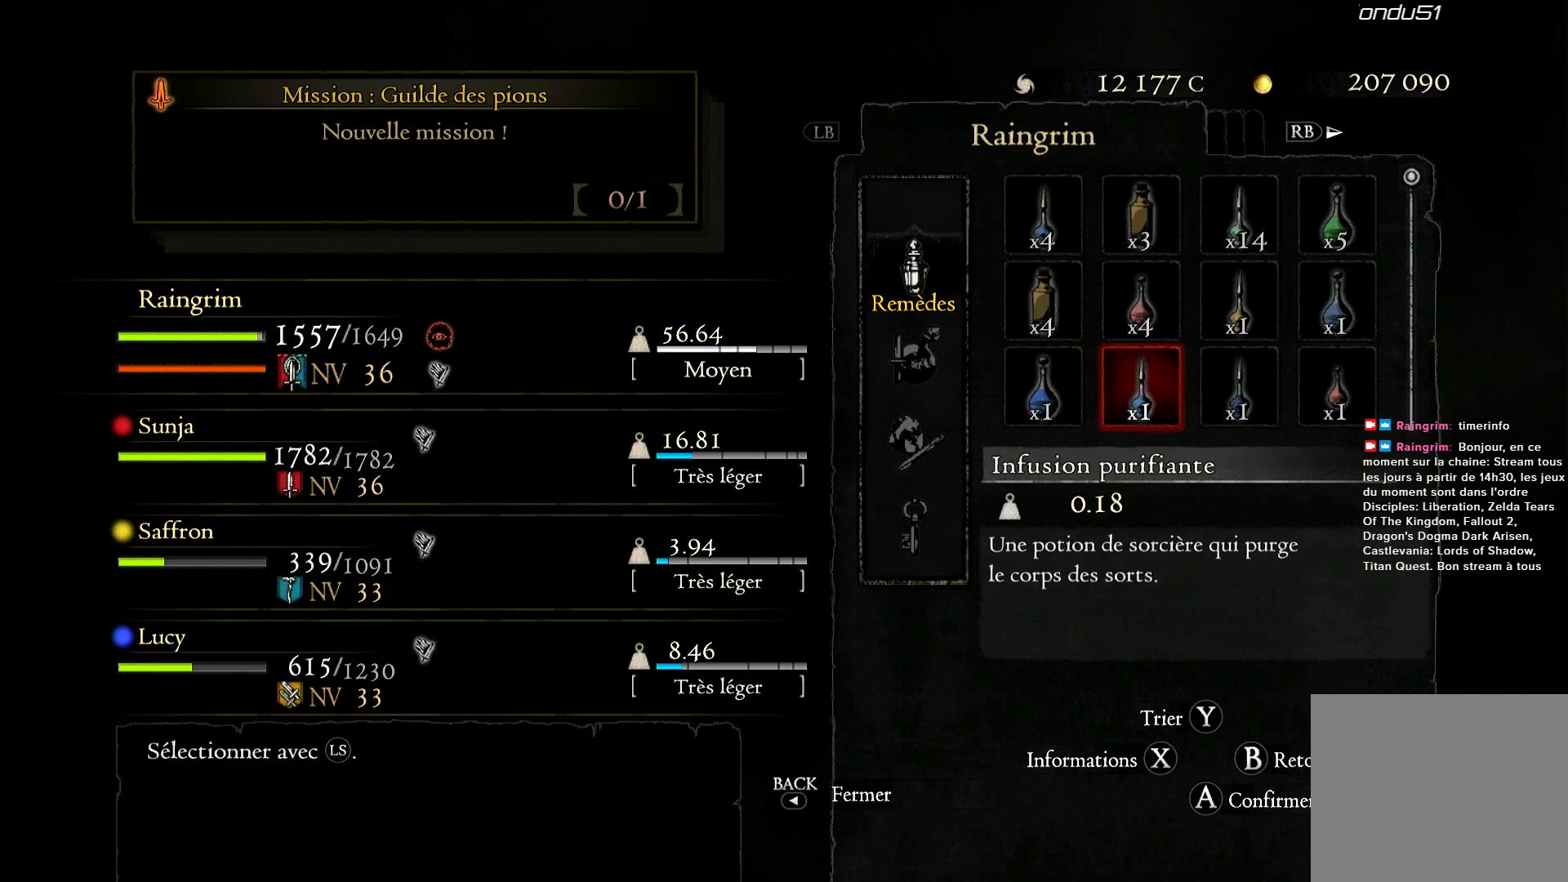
{"buttons": [], "left_stick": "center", "right_stick": "center", "events": [[67, "DPAD_RIGHT", "up"]]}
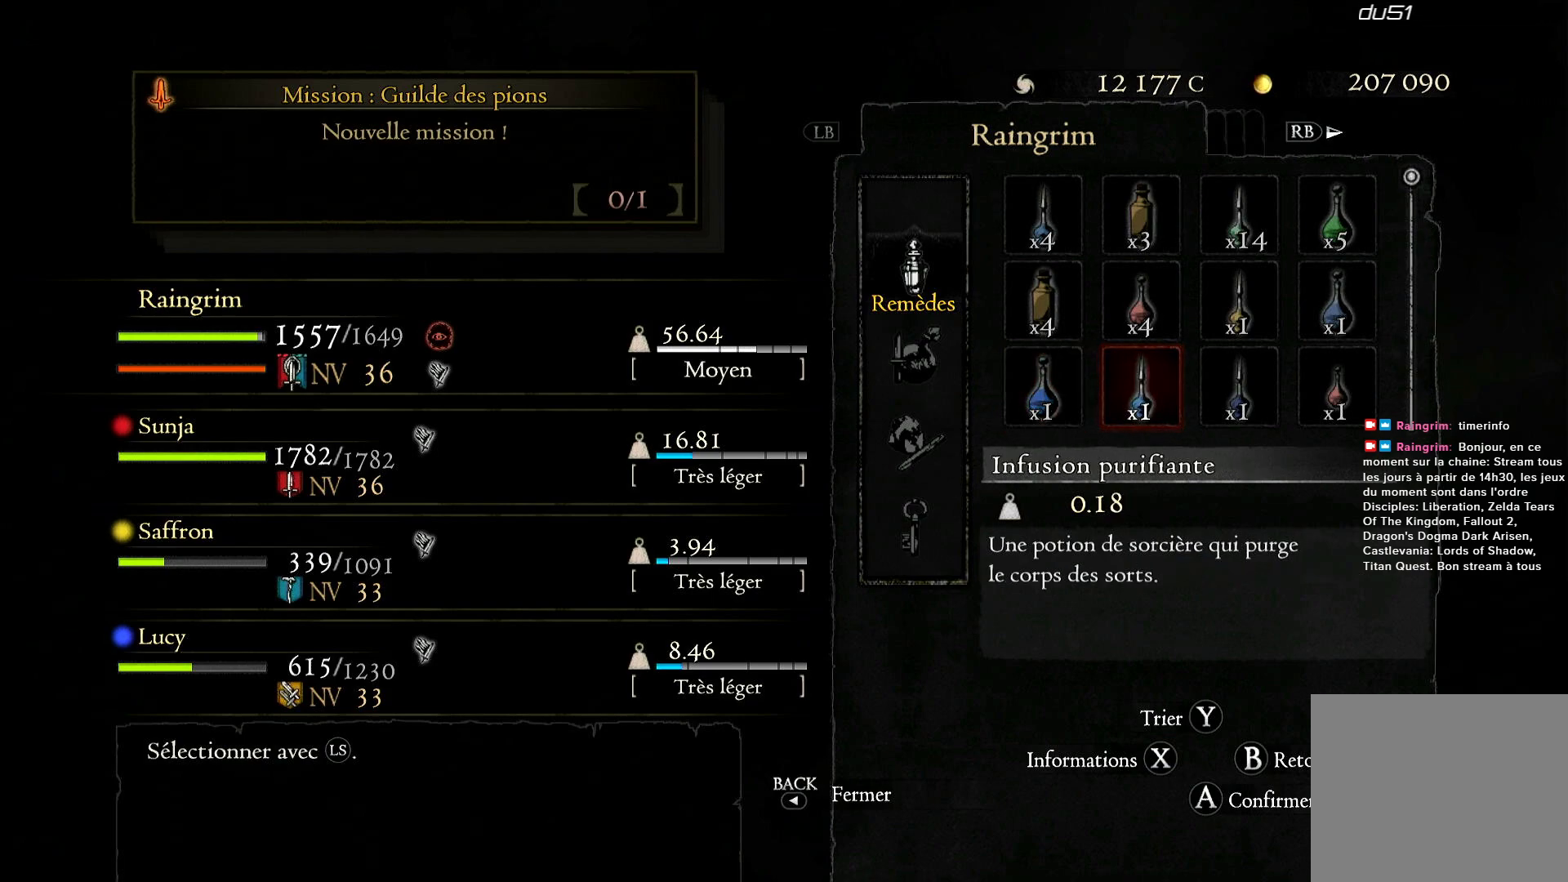
{"buttons": [], "left_stick": "center", "right_stick": "center", "events": []}
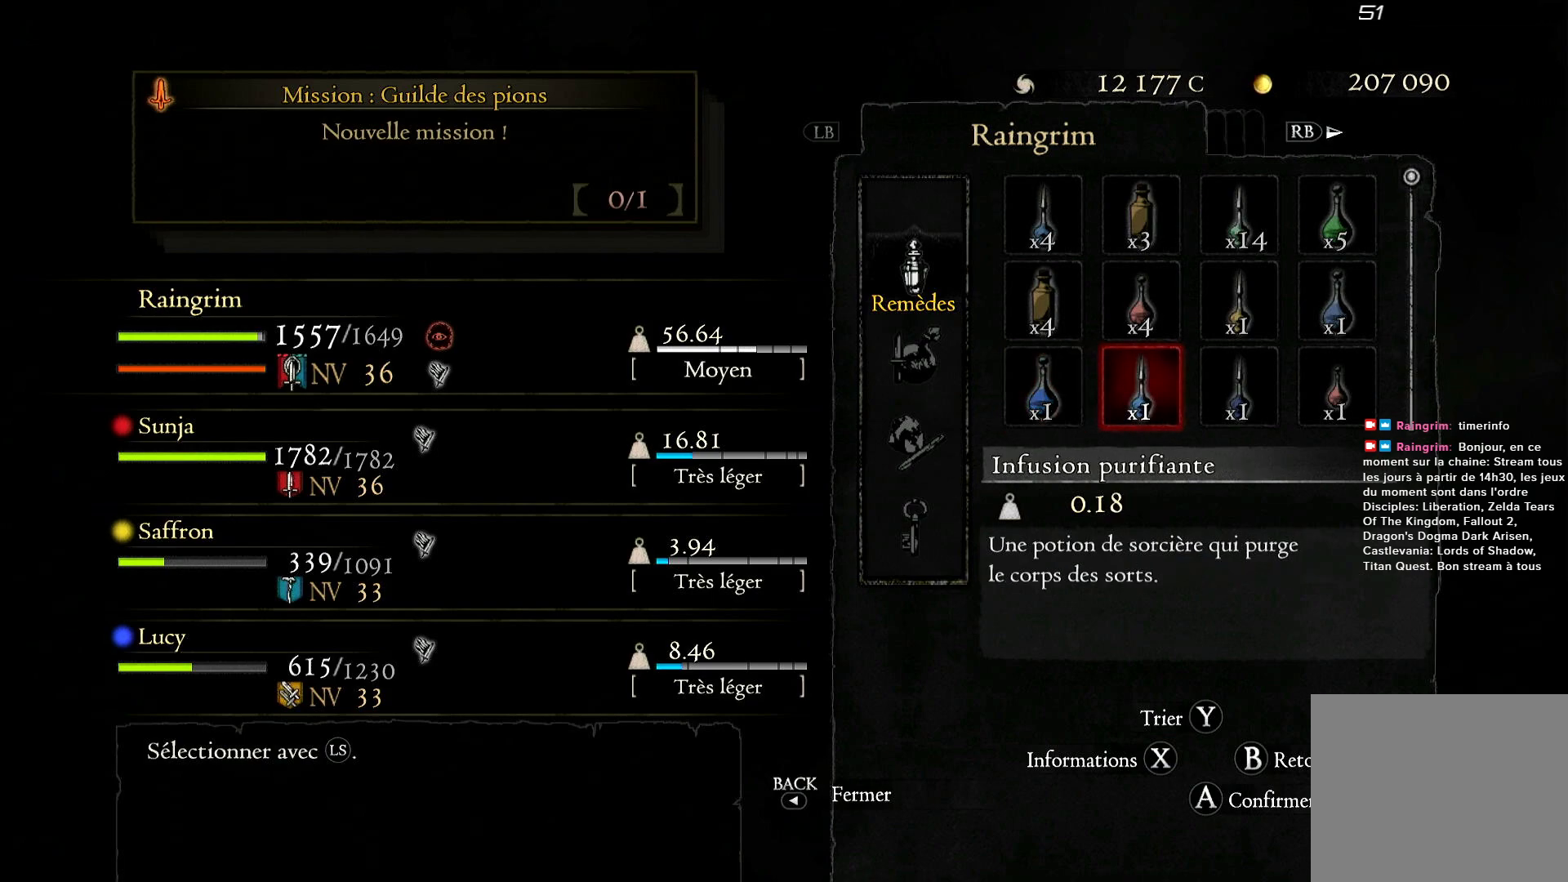
{"buttons": ["DPAD_RIGHT"], "left_stick": "center", "right_stick": "center", "events": [[500, "DPAD_RIGHT", "down"]]}
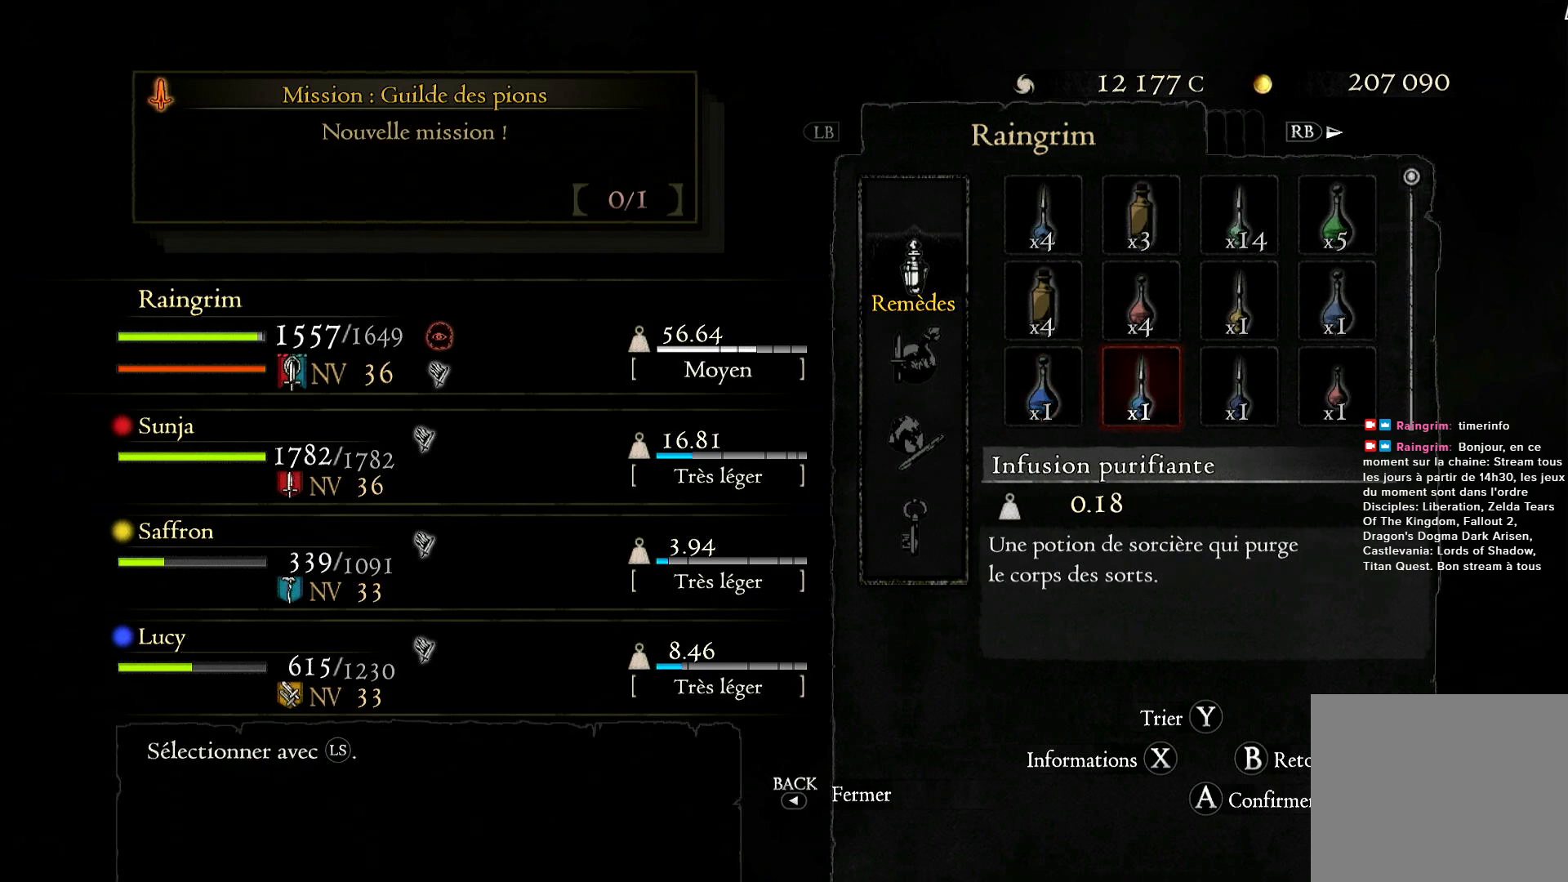
{"buttons": [], "left_stick": "center", "right_stick": "center", "events": [[167, "DPAD_RIGHT", "up"]]}
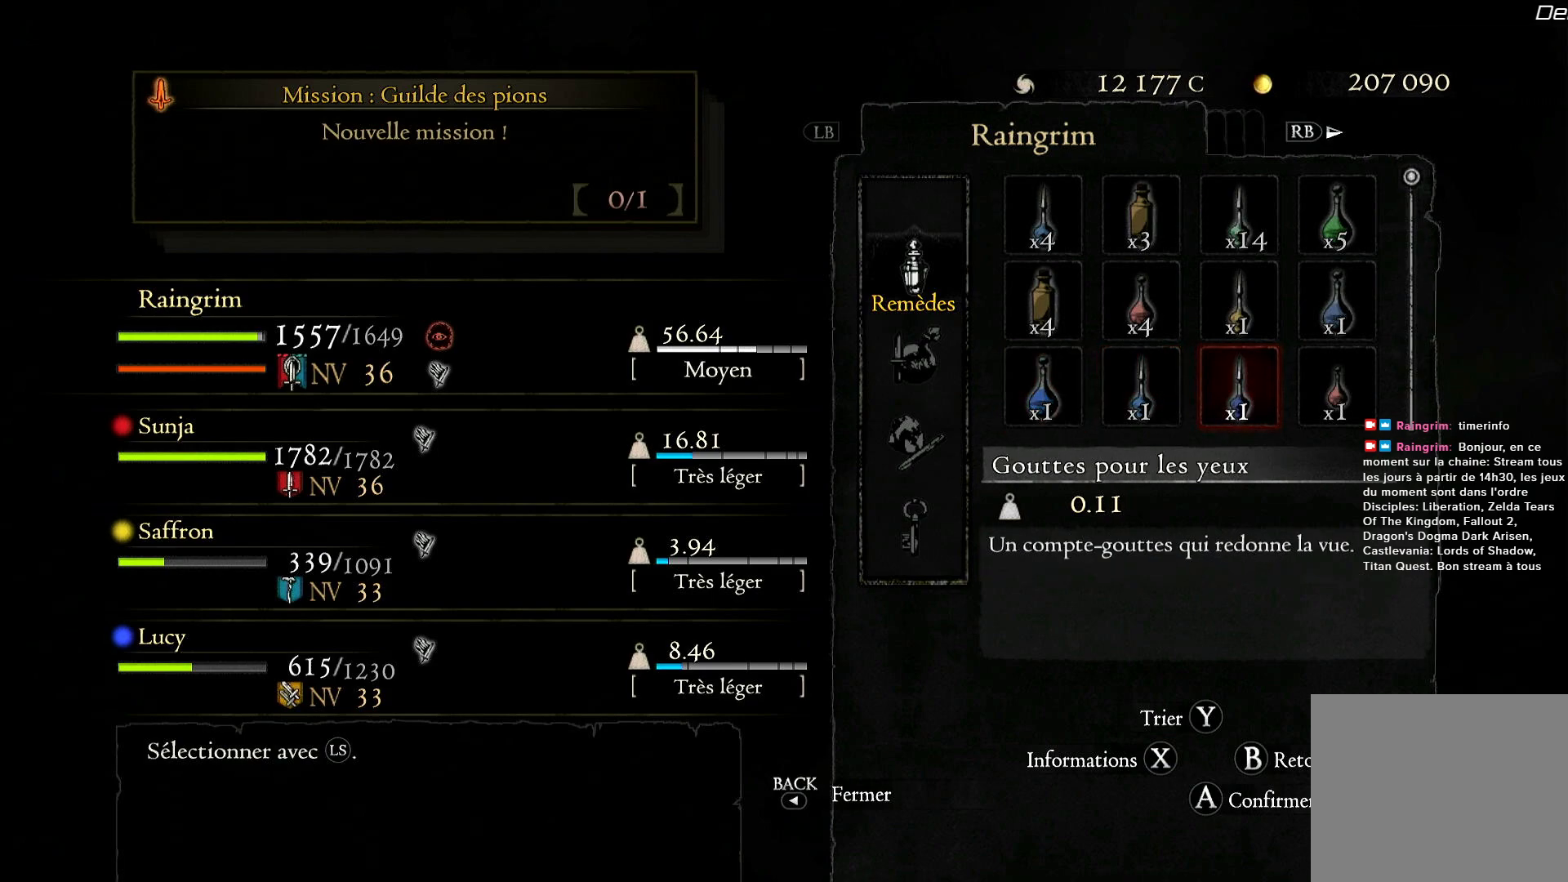
{"buttons": [], "left_stick": "center", "right_stick": "center", "events": []}
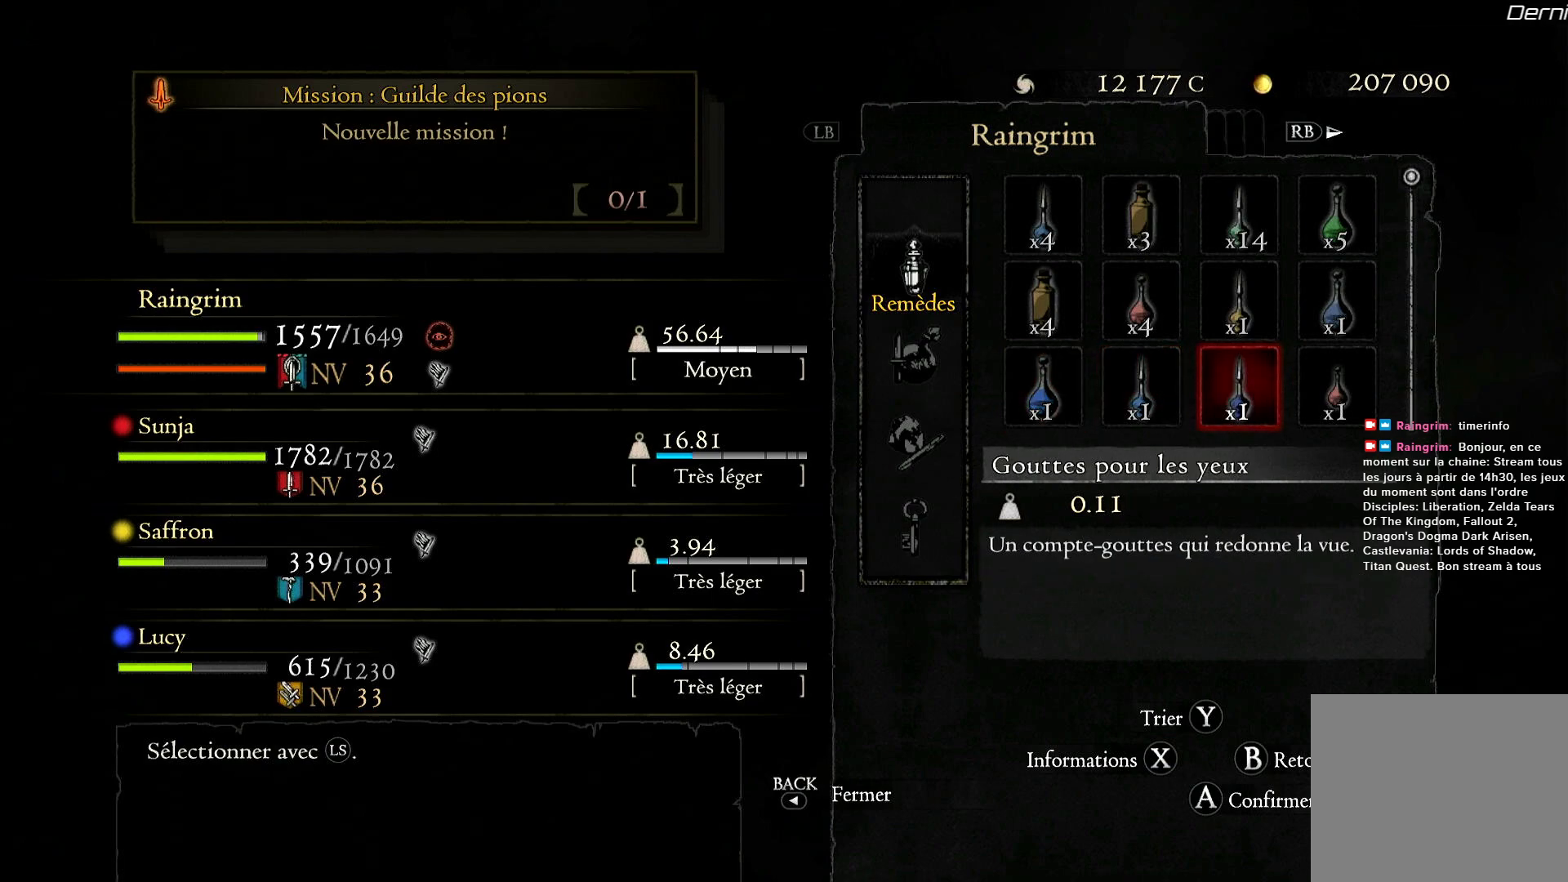
{"buttons": [], "left_stick": "center", "right_stick": "center", "events": [[133, "DPAD_RIGHT", "down"], [267, "DPAD_RIGHT", "up"]]}
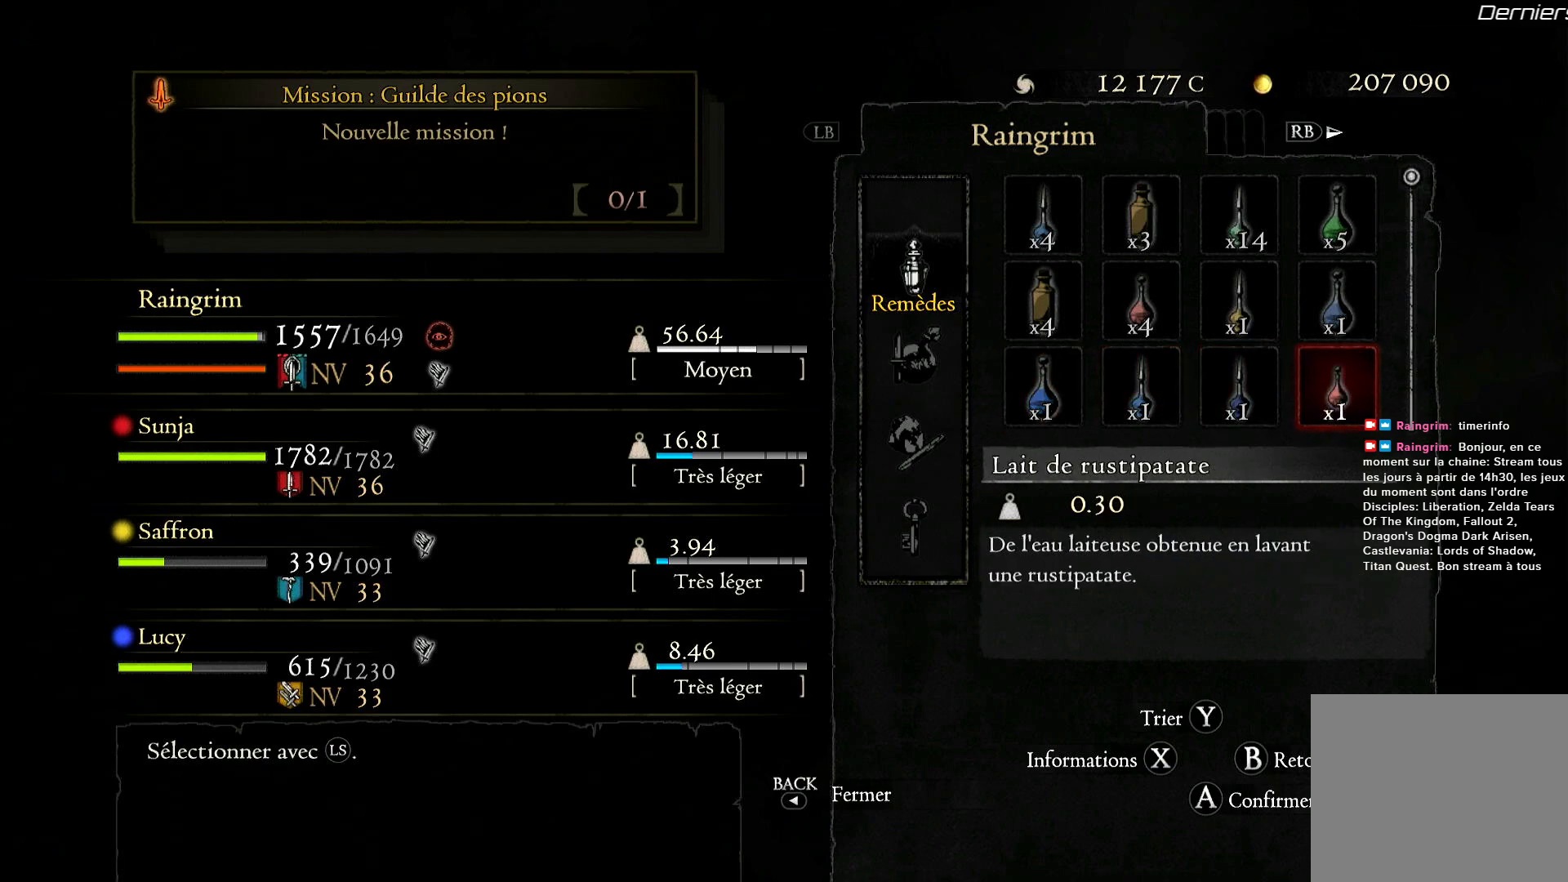
{"buttons": [], "left_stick": "center", "right_stick": "center", "events": [[67, "DPAD_LEFT", "down"], [167, "DPAD_LEFT", "up"], [333, "A", "down"], [467, "A", "up"]]}
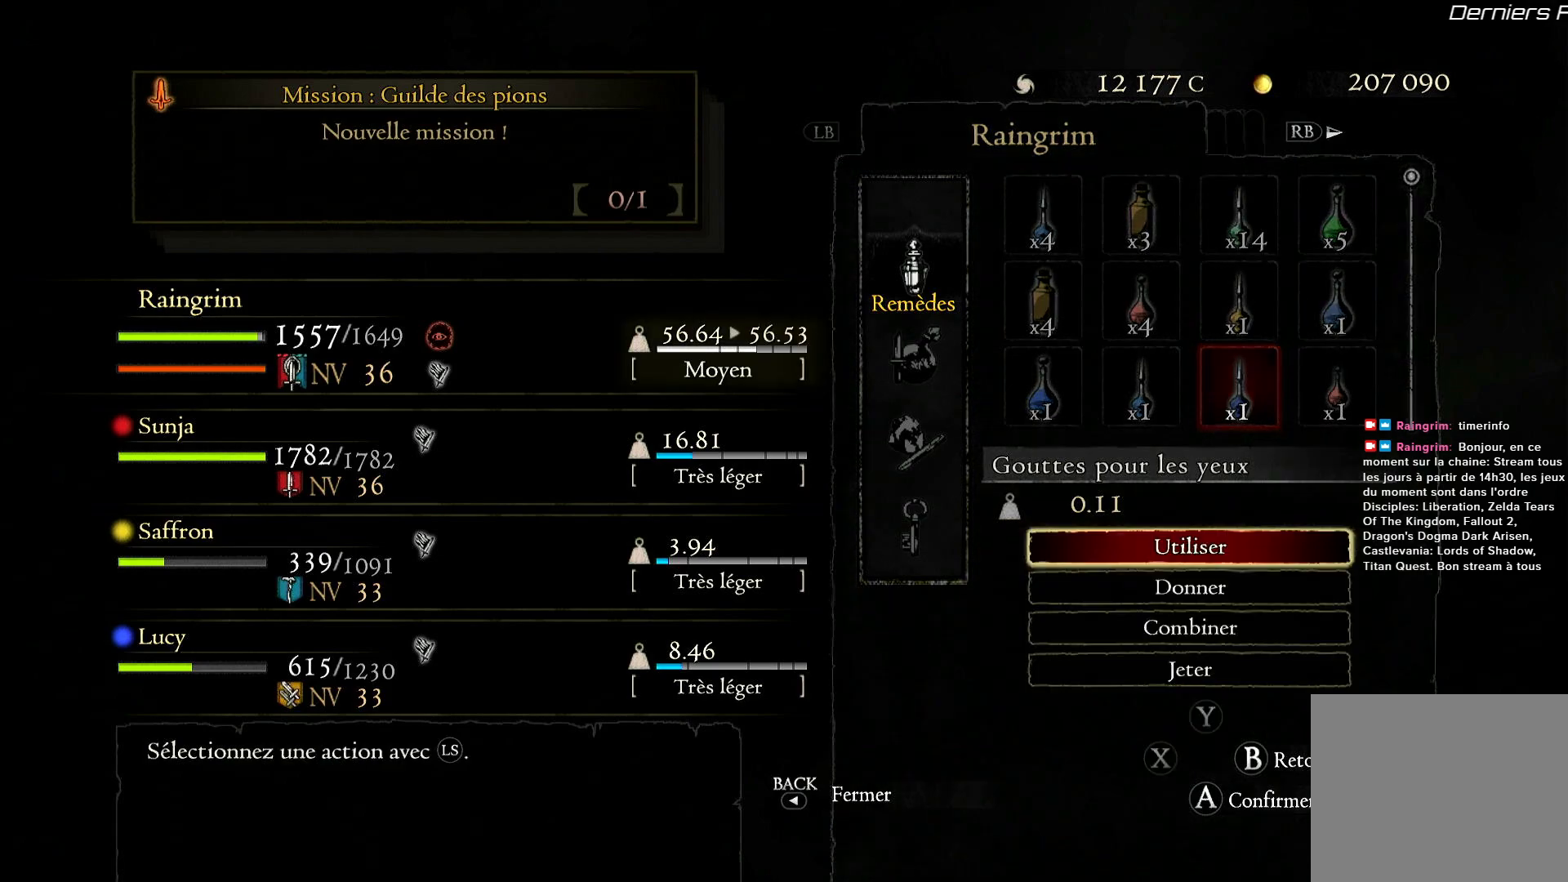
{"buttons": [], "left_stick": "center", "right_stick": "center", "events": [[233, "A", "down"], [367, "A", "up"]]}
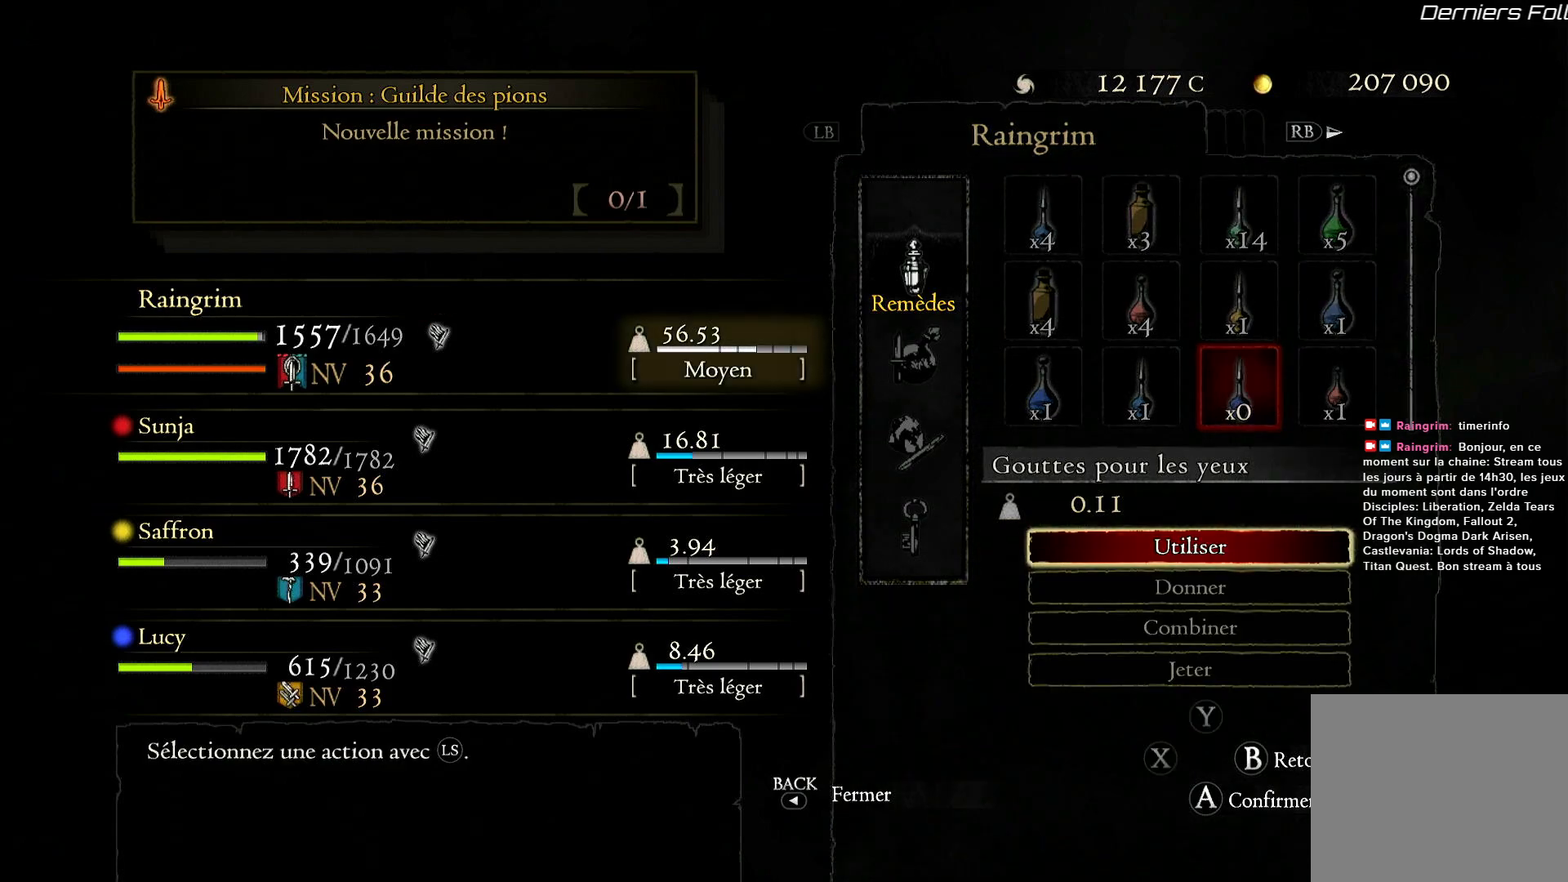
{"buttons": [], "left_stick": "center", "right_stick": "center", "events": []}
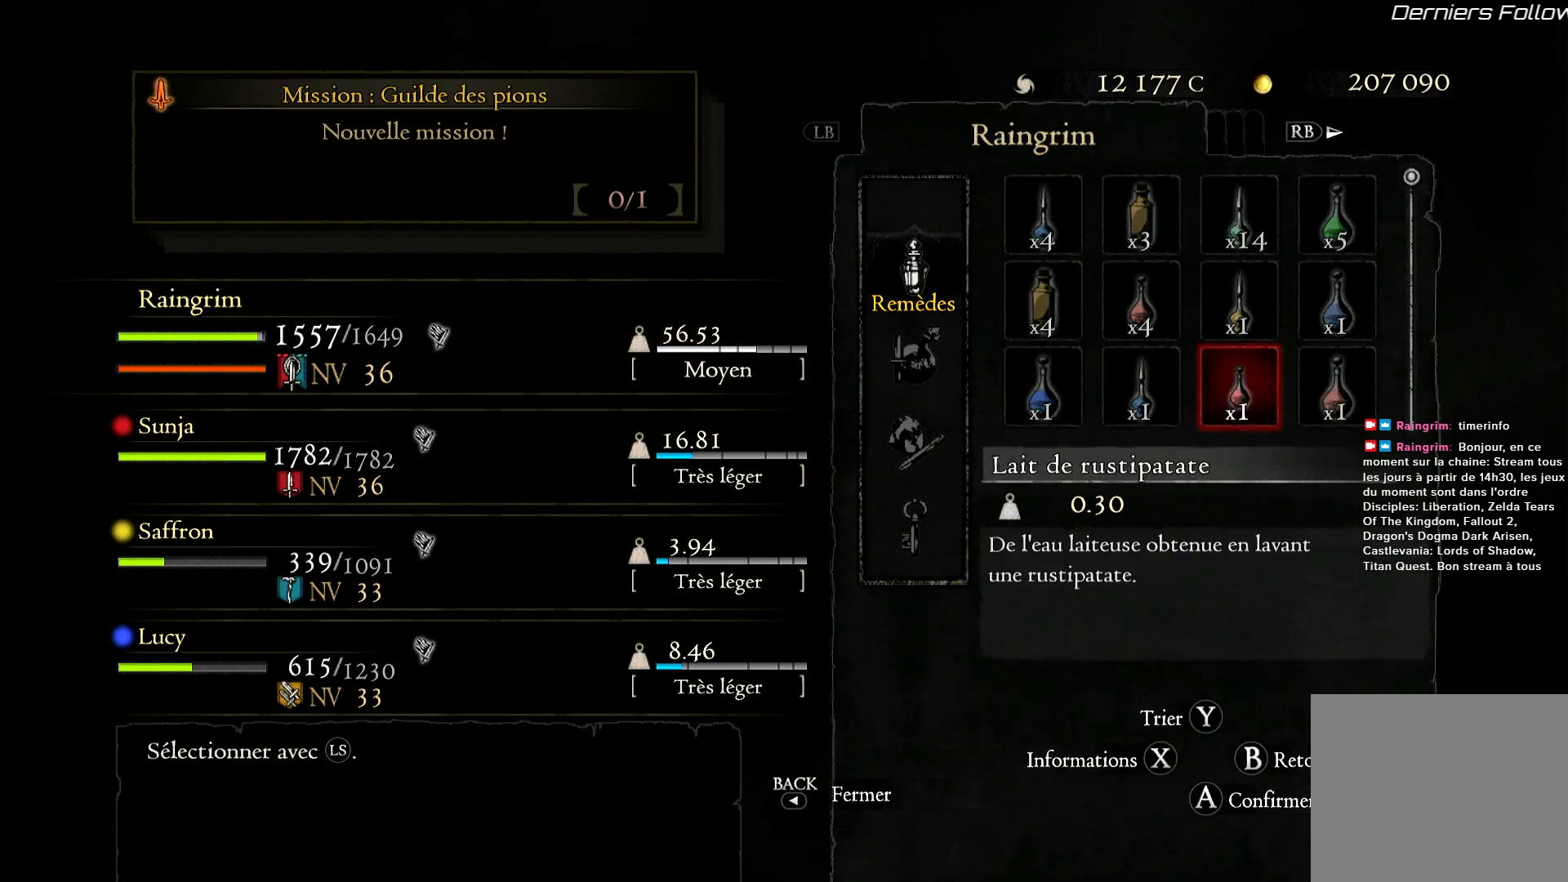
{"buttons": [], "left_stick": "center", "right_stick": "center", "events": [[200, "B", "down"], [333, "B", "up"]]}
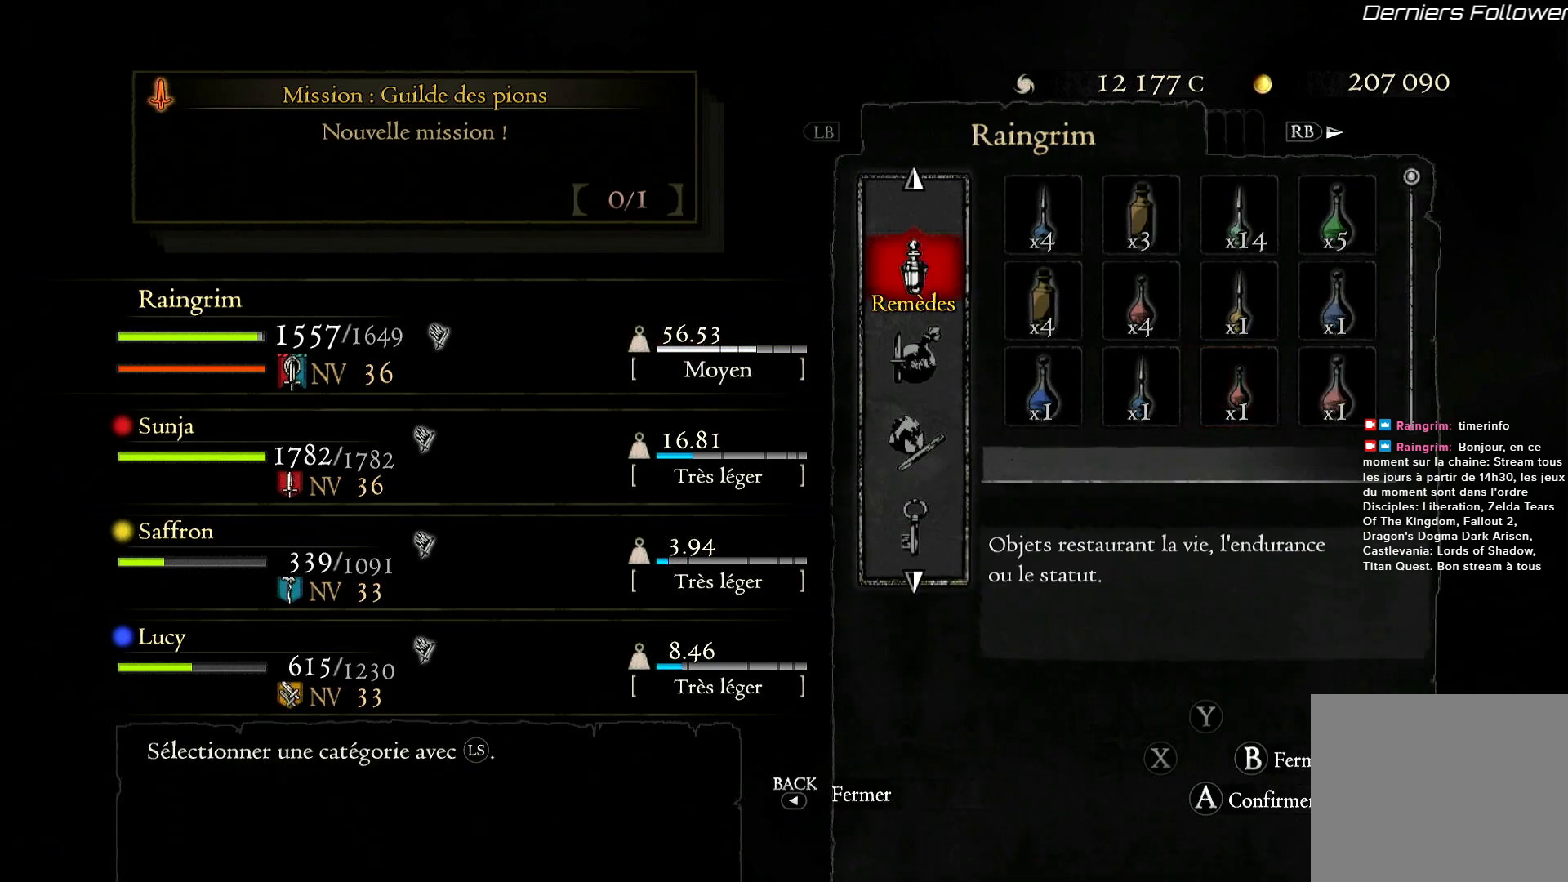
{"buttons": [], "left_stick": "center", "right_stick": "center", "events": [[133, "B", "down"], [300, "B", "up"]]}
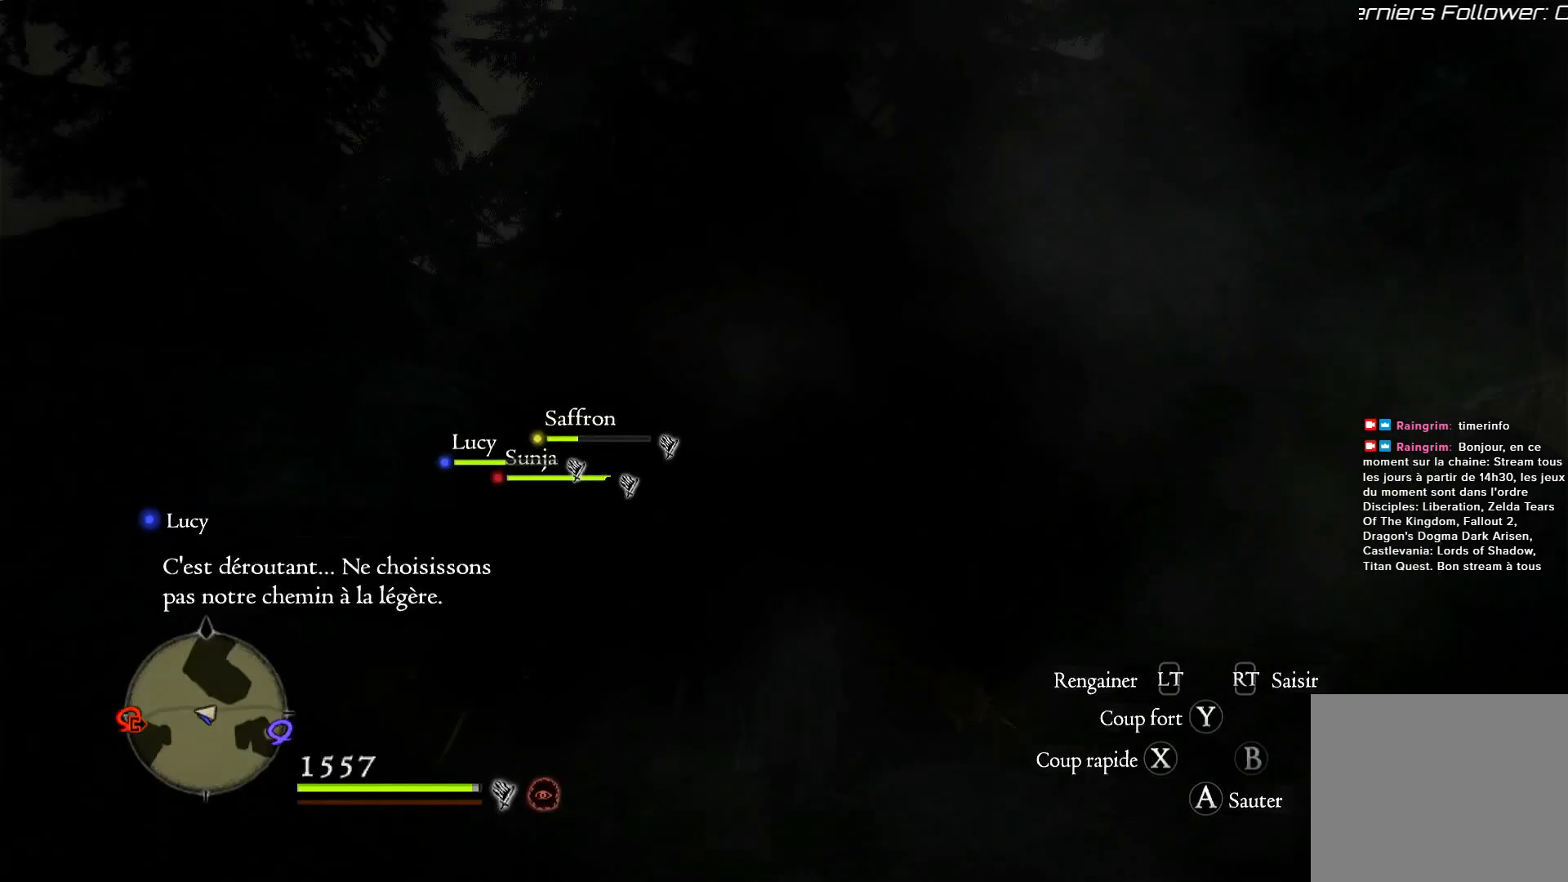
{"buttons": [], "left_stick": "up", "right_stick": "center", "events": [[500, "left_stick", "up"]]}
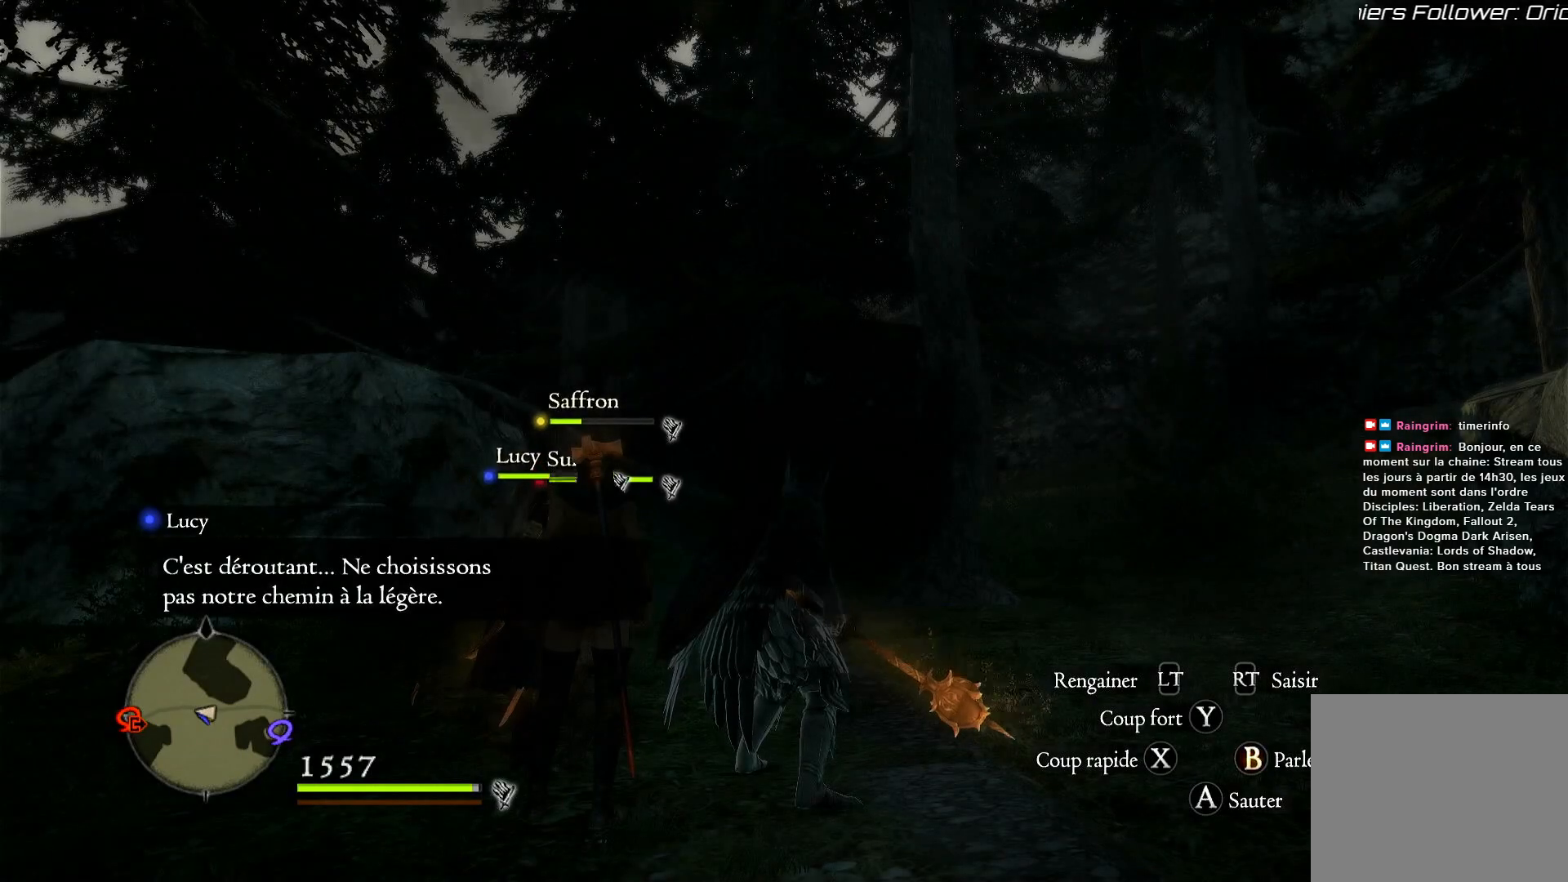
{"buttons": [], "left_stick": "center", "right_stick": "down-left", "events": [[233, "right_stick", "down"], [400, "right_stick", "down-left"], [500, "left_stick", "center"]]}
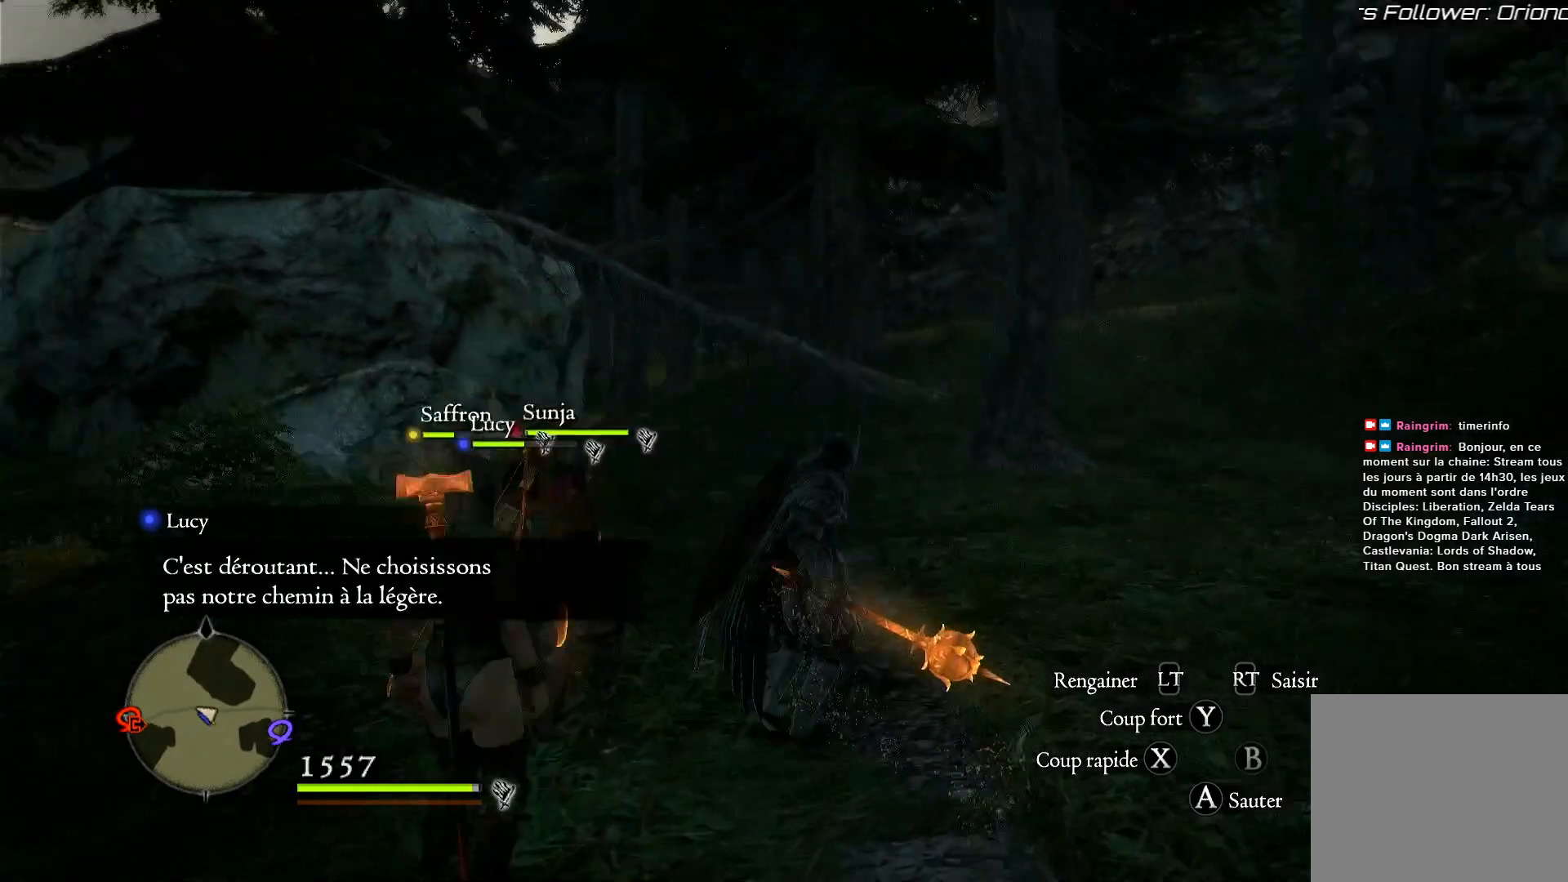
{"buttons": [], "left_stick": "center", "right_stick": "left", "events": [[33, "right_stick", "left"]]}
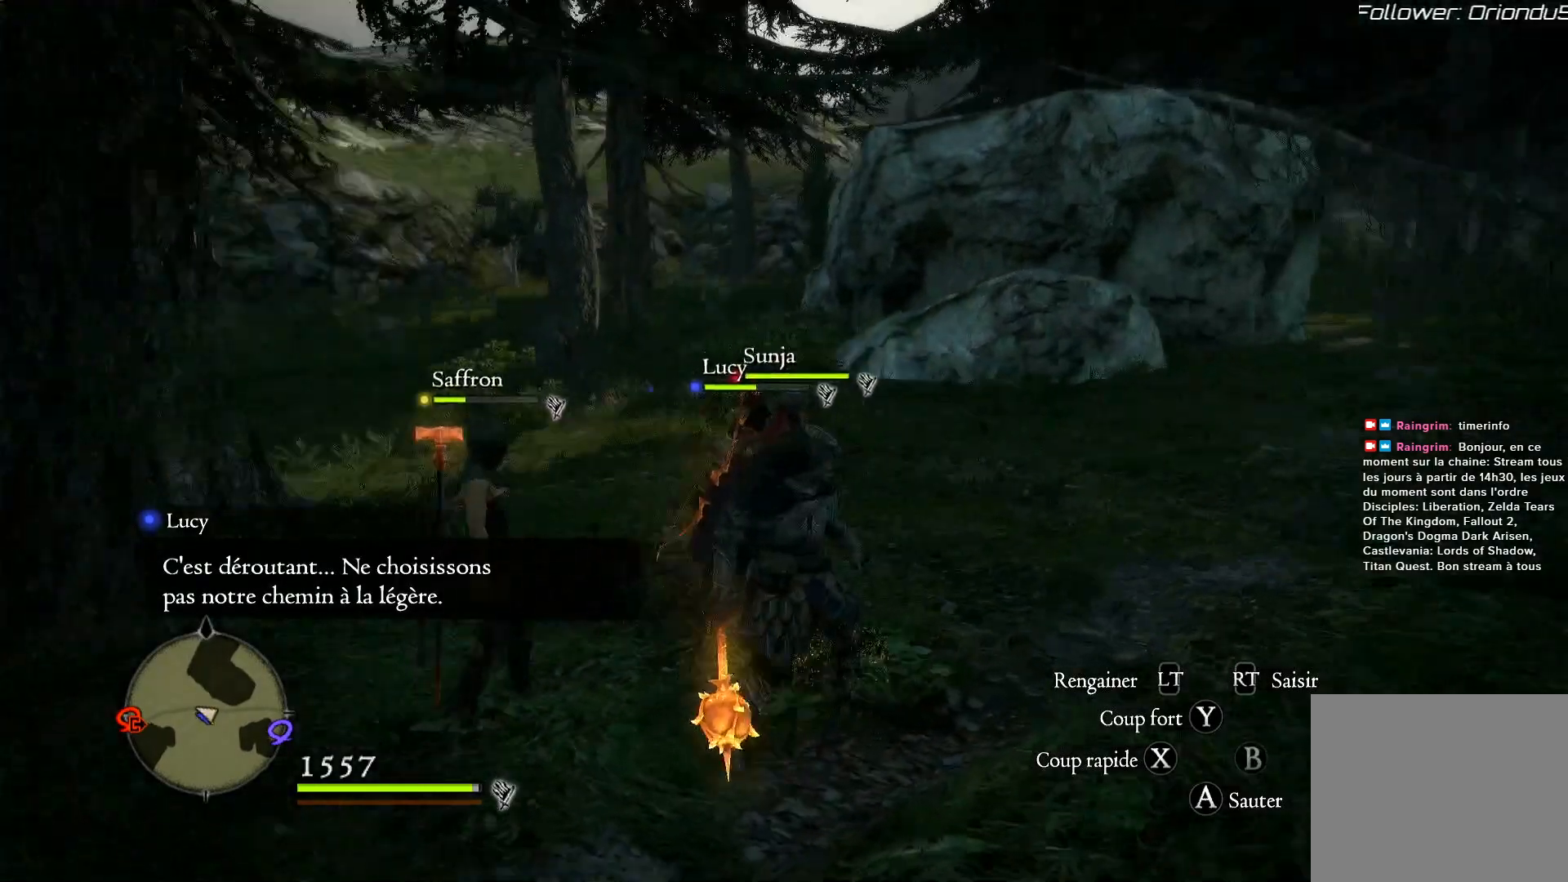
{"buttons": [], "left_stick": "down", "right_stick": "left", "events": [[200, "left_stick", "down"]]}
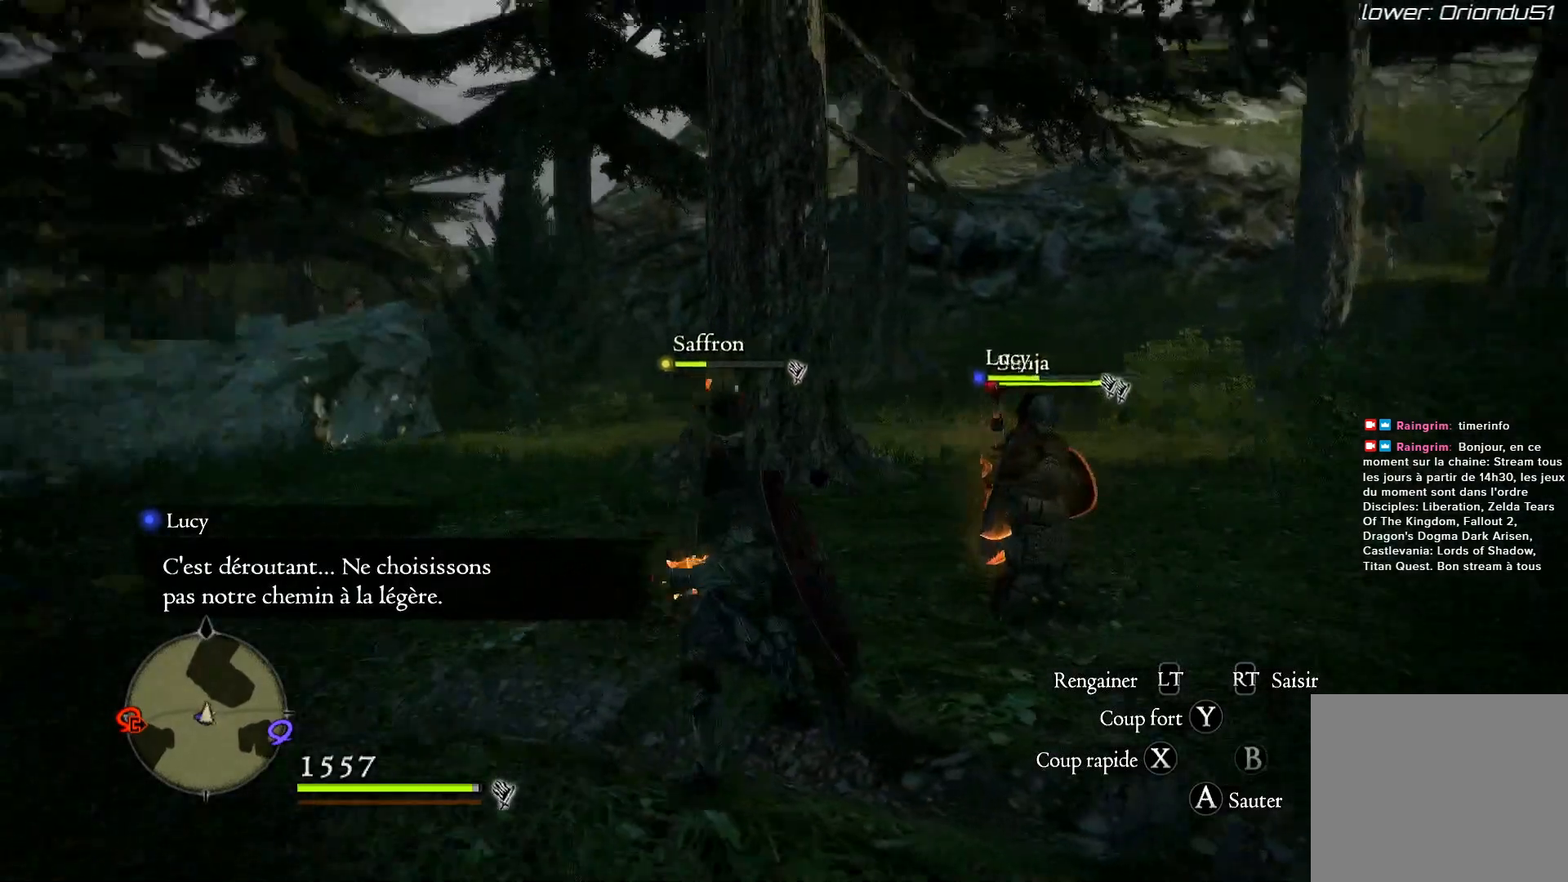
{"buttons": [], "left_stick": "down", "right_stick": "left", "events": []}
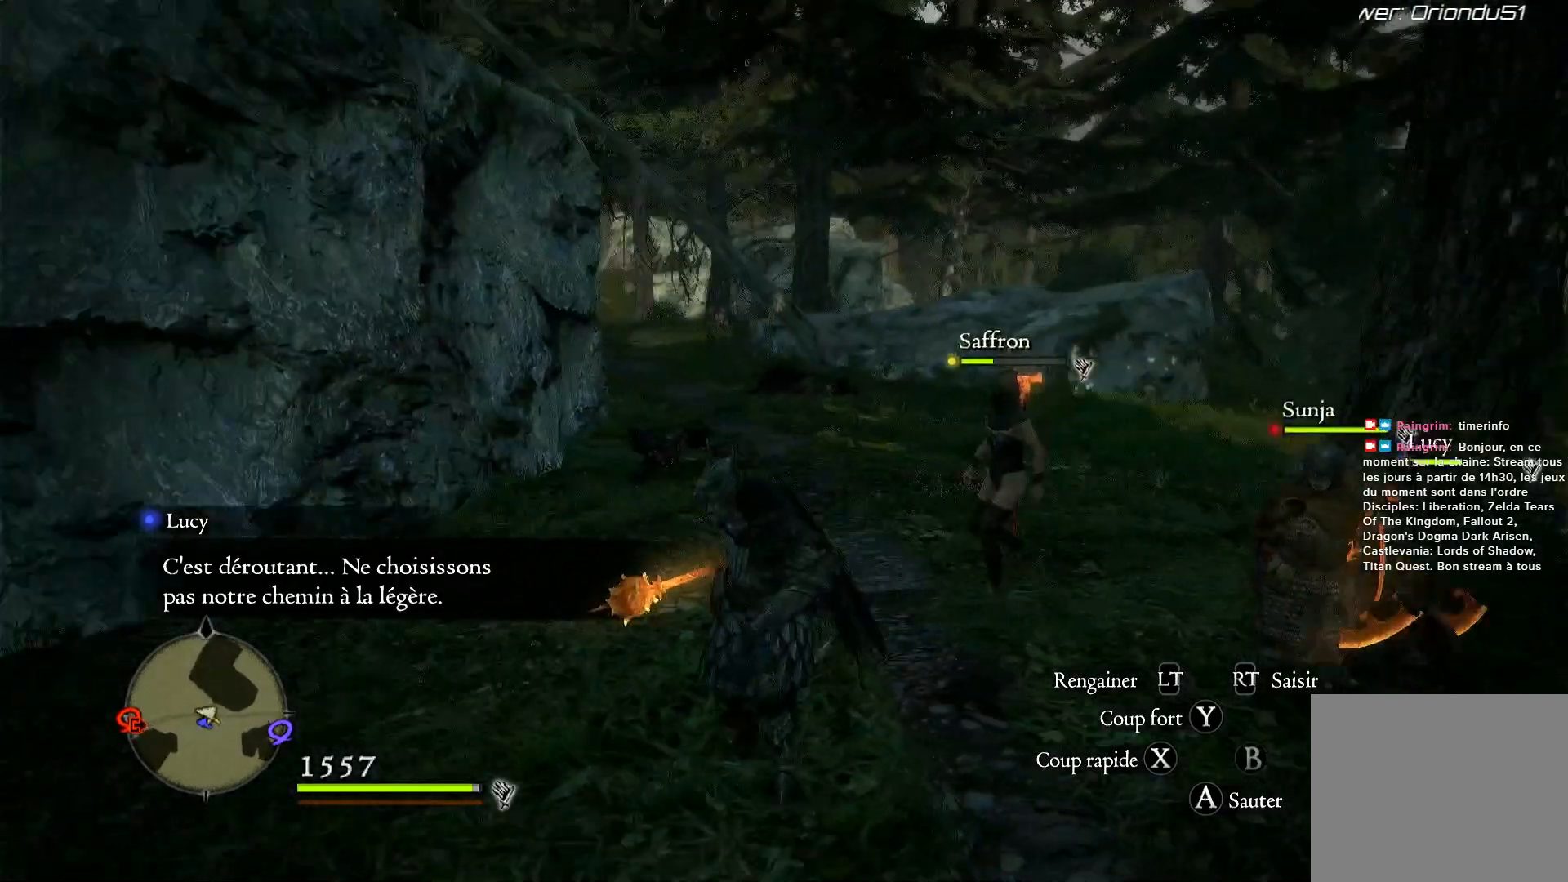
{"buttons": [], "left_stick": "down", "right_stick": "center", "events": [[33, "right_stick", "center"]]}